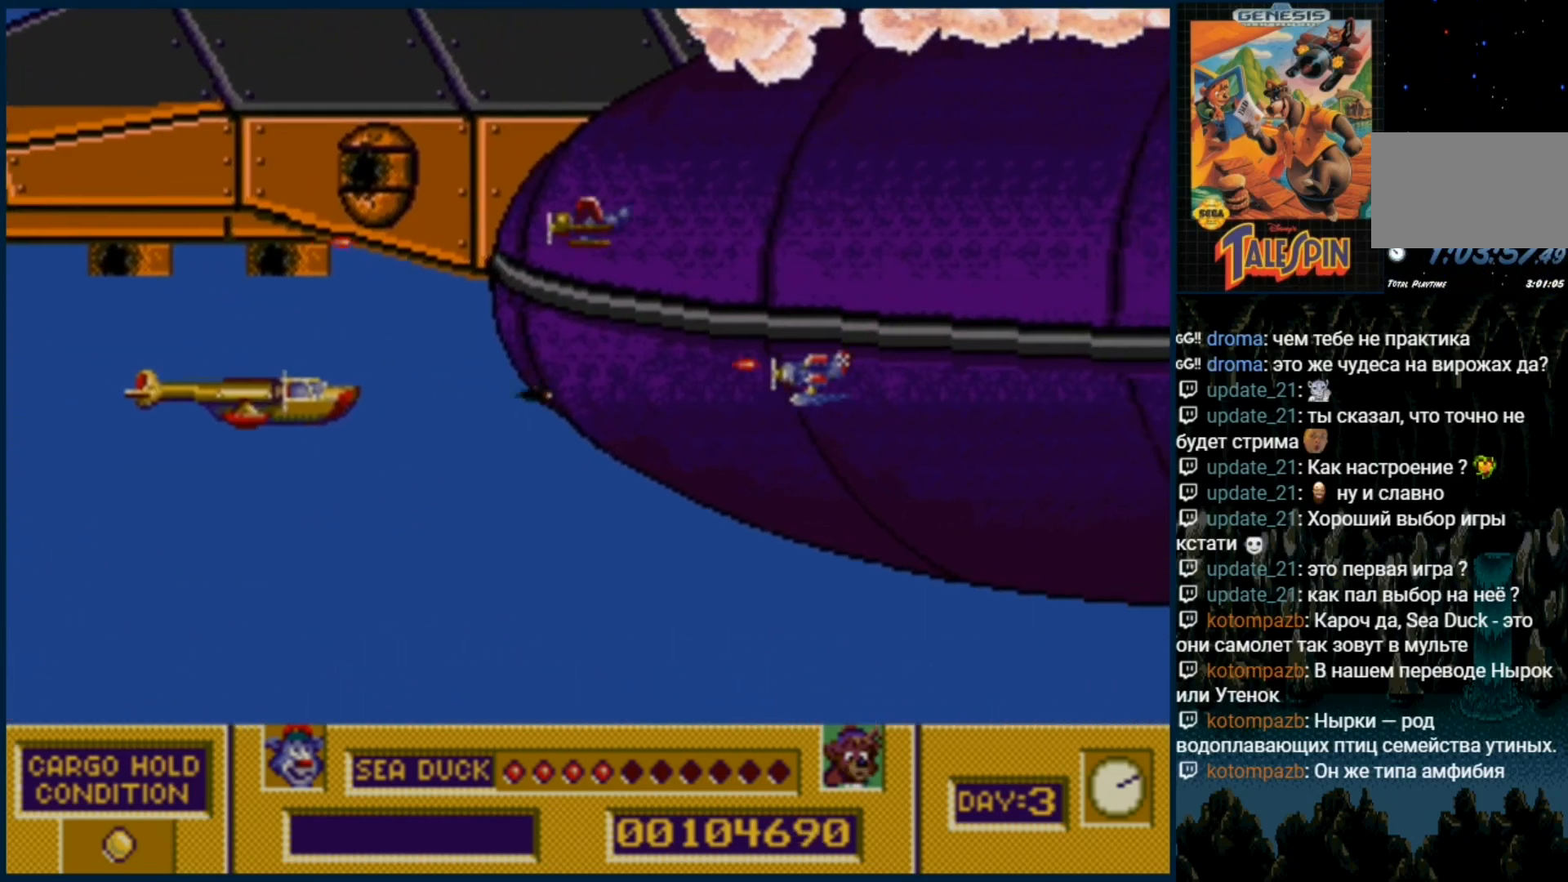
Gameplay with a controller (Xbox layout); each line is a JSON object with the inputs held at the frame after it. "events" lists button and stick changes between this image and that frame as [ms after this image, input, new state], when the widget could be followed in between. Not read: L1 L2 L3 R1 R2 R3.
{"buttons": ["B"], "events": [[33, "DPAD_DOWN", "down"], [83, "B", "down"], [150, "B", "up"], [267, "B", "down"], [350, "B", "up"], [433, "B", "down"], [500, "DPAD_DOWN", "up"]]}
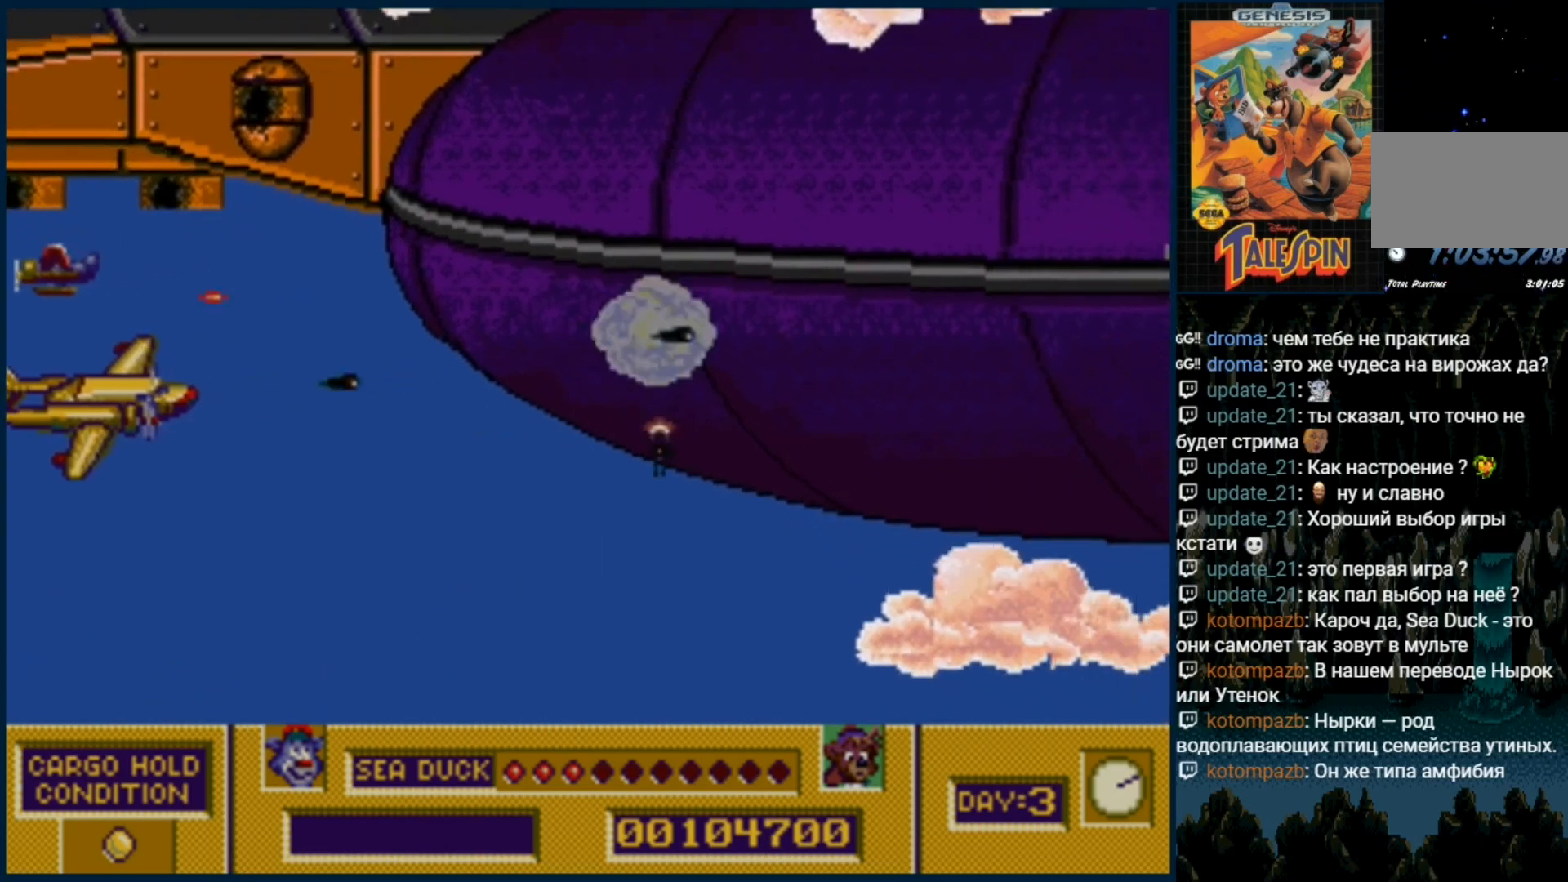
{"buttons": ["DPAD_UP", "DPAD_RIGHT"], "events": [[17, "B", "up"], [33, "DPAD_RIGHT", "down"], [33, "DPAD_UP", "down"], [333, "B", "down"], [400, "B", "up"]]}
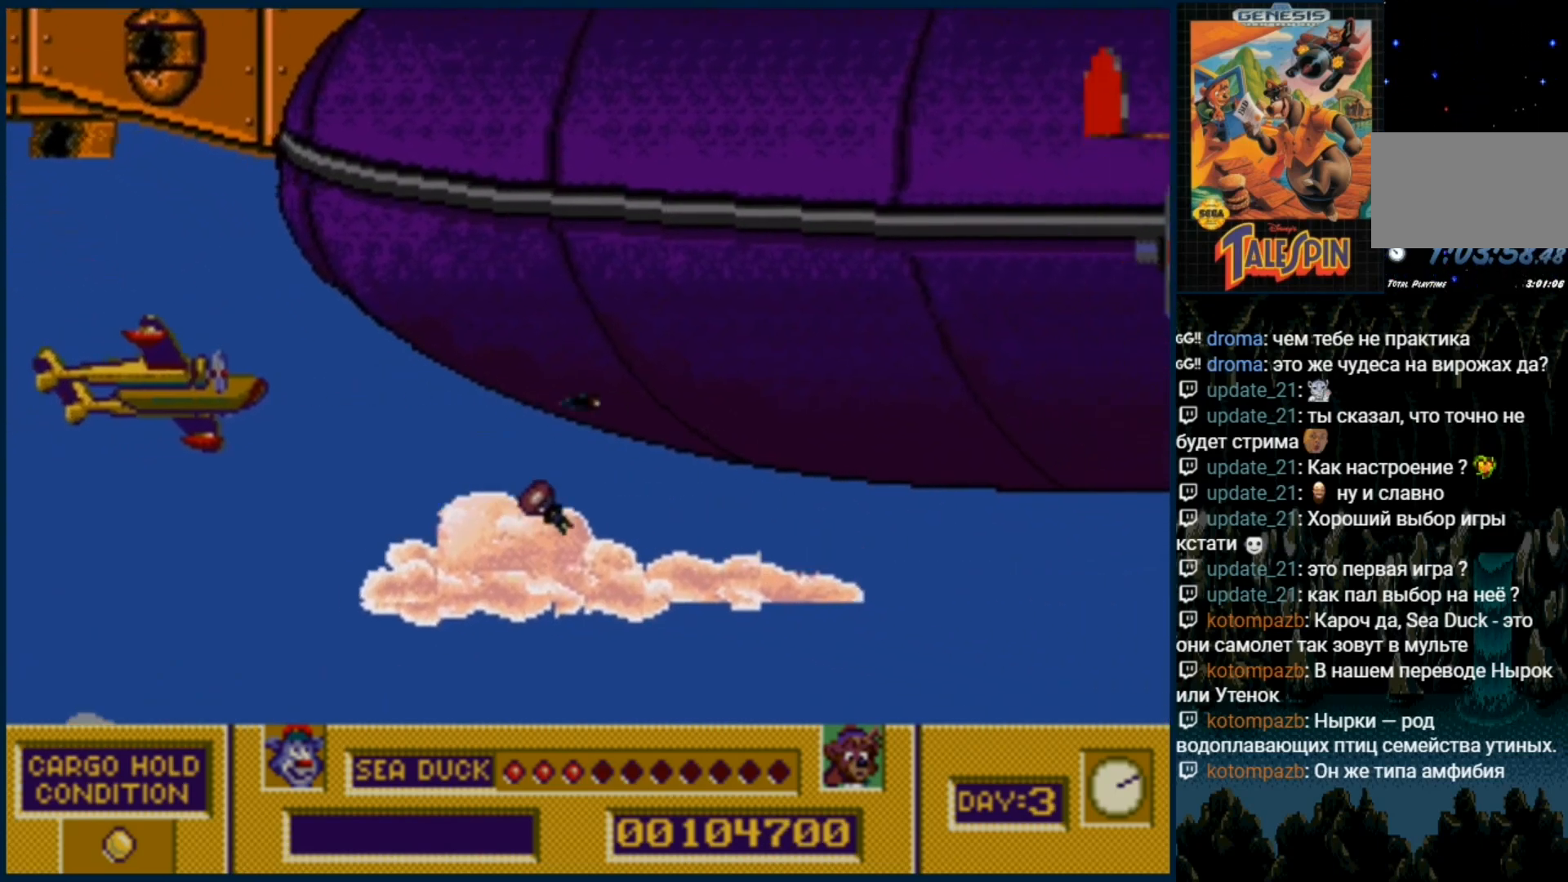
{"buttons": [], "events": [[17, "DPAD_RIGHT", "up"], [50, "B", "down"], [50, "DPAD_UP", "up"], [117, "B", "up"], [117, "DPAD_UP", "down"], [217, "B", "down"], [283, "B", "up"], [283, "DPAD_UP", "up"], [367, "B", "down"], [450, "B", "up"]]}
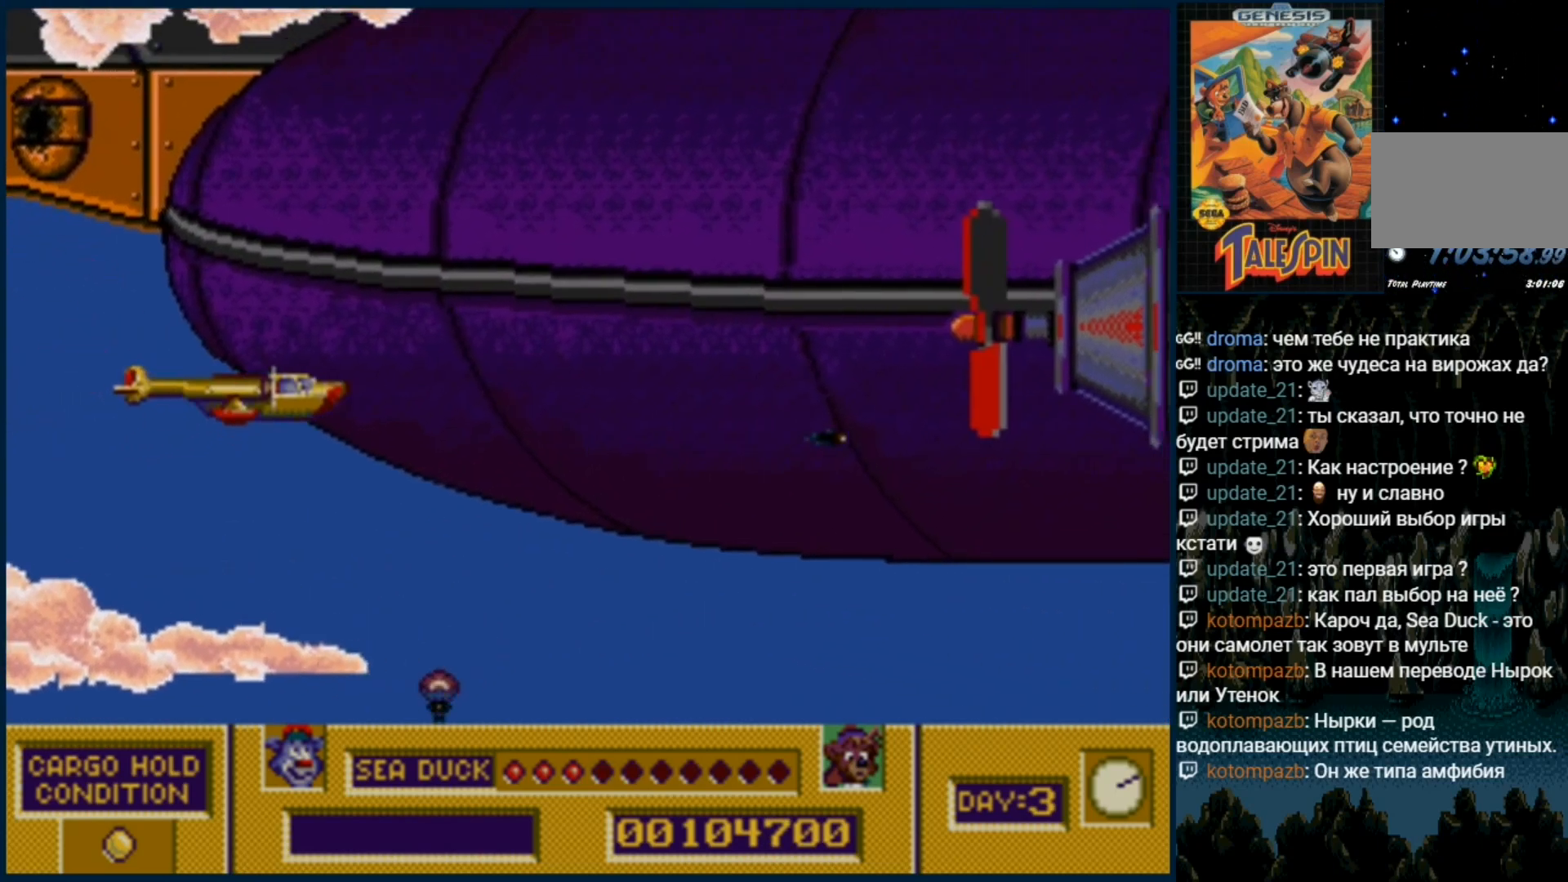
{"buttons": ["B"], "events": [[67, "B", "down"], [67, "DPAD_UP", "down"], [133, "B", "up"], [183, "DPAD_UP", "up"], [250, "B", "down"], [317, "B", "up"], [433, "B", "down"]]}
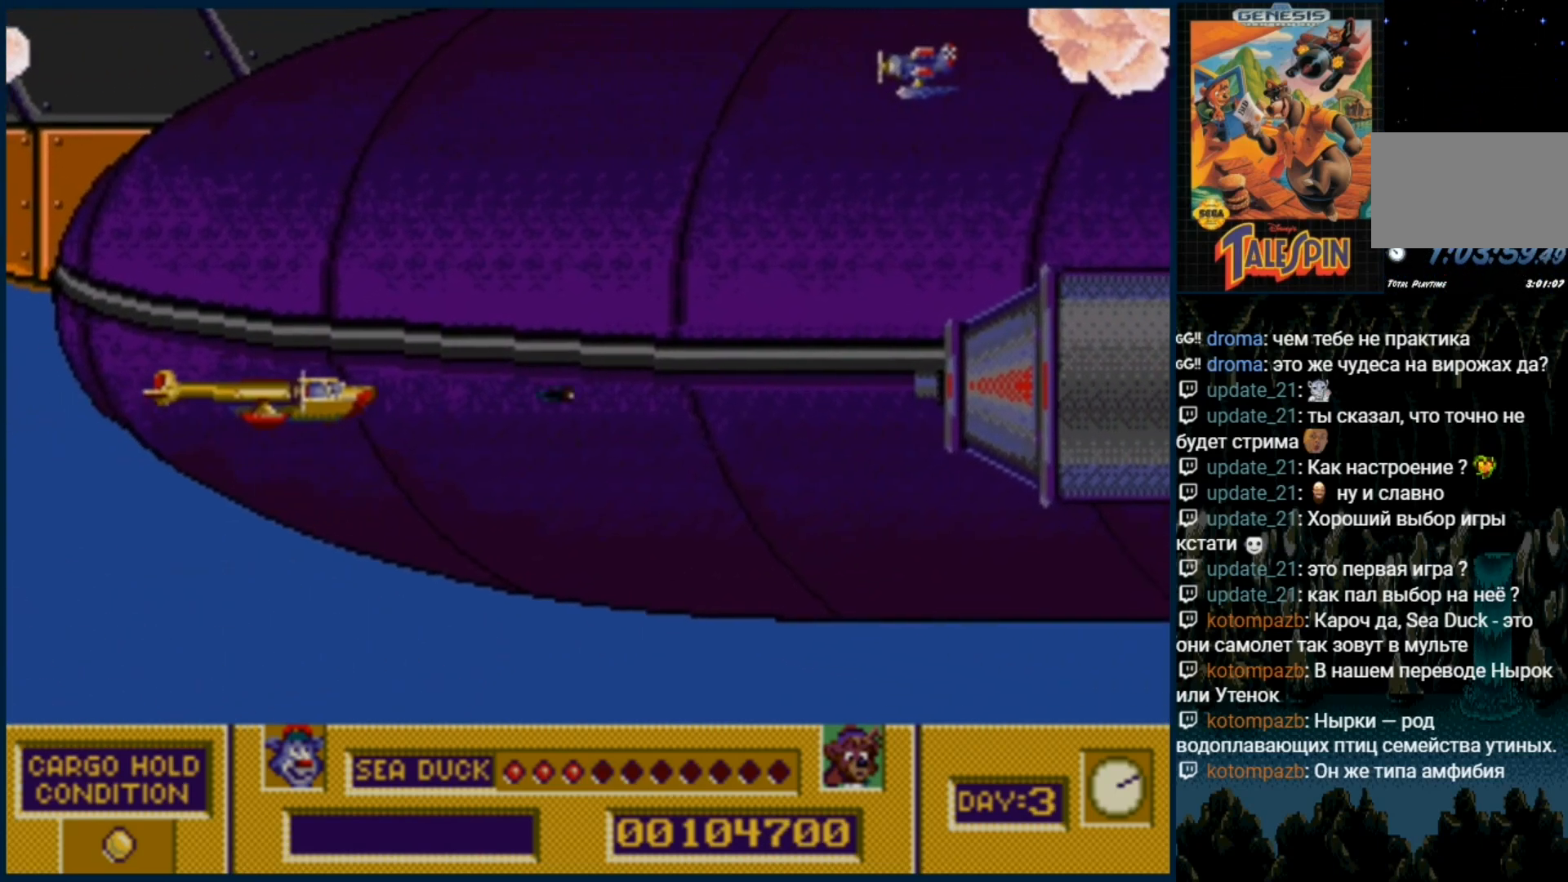
{"buttons": ["B"], "events": [[17, "B", "up"], [117, "B", "down"], [167, "B", "up"], [283, "B", "down"], [367, "B", "up"], [467, "B", "down"]]}
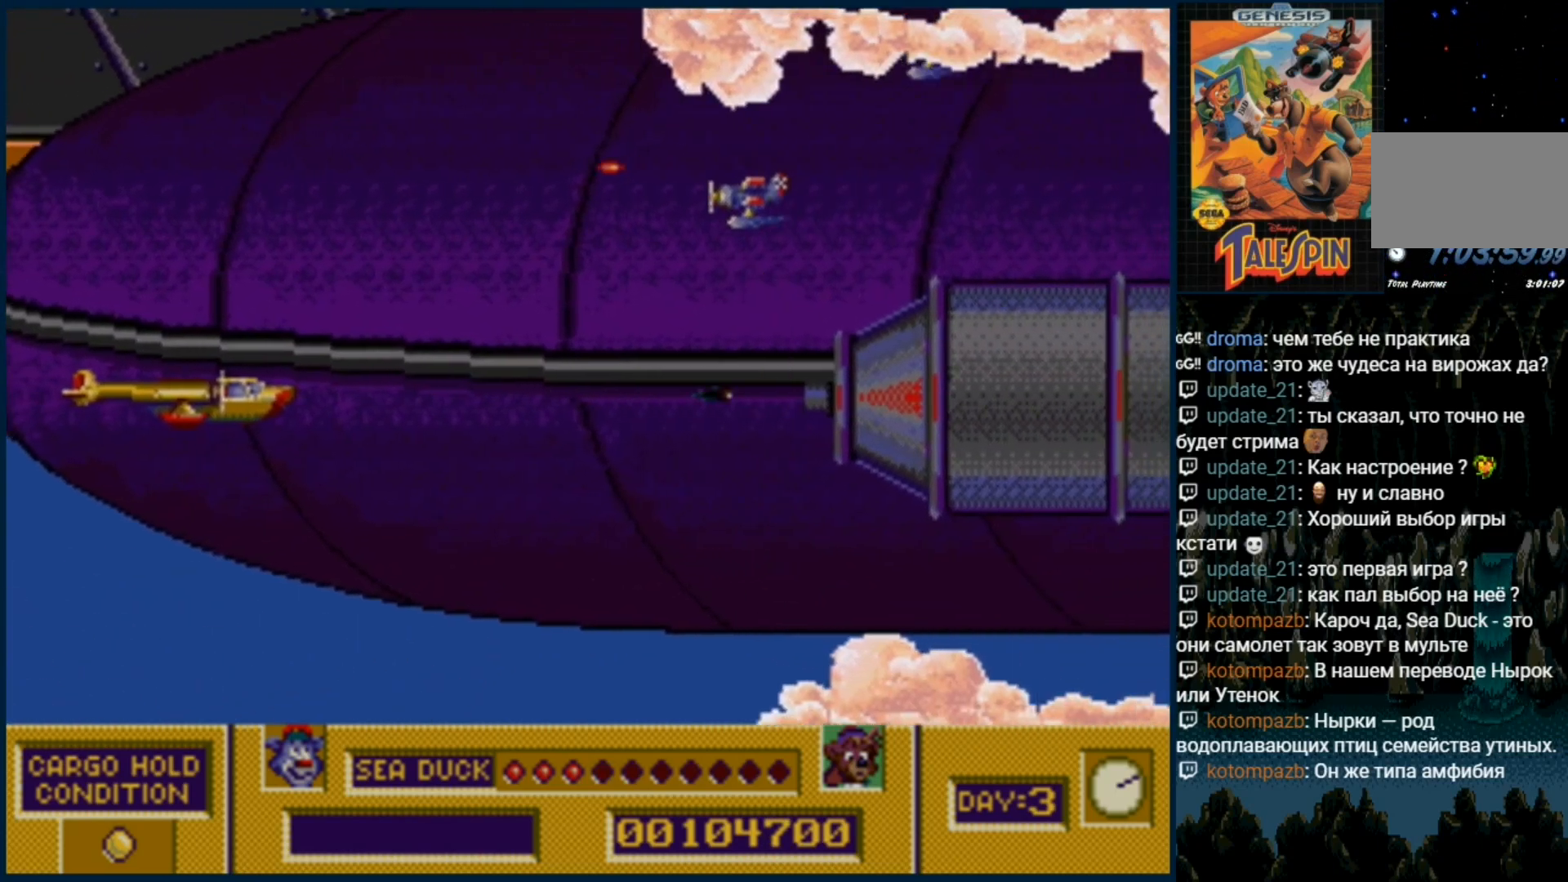
{"buttons": ["B"], "events": [[33, "B", "up"], [133, "B", "down"], [183, "B", "up"], [300, "B", "down"], [383, "B", "up"], [467, "B", "down"]]}
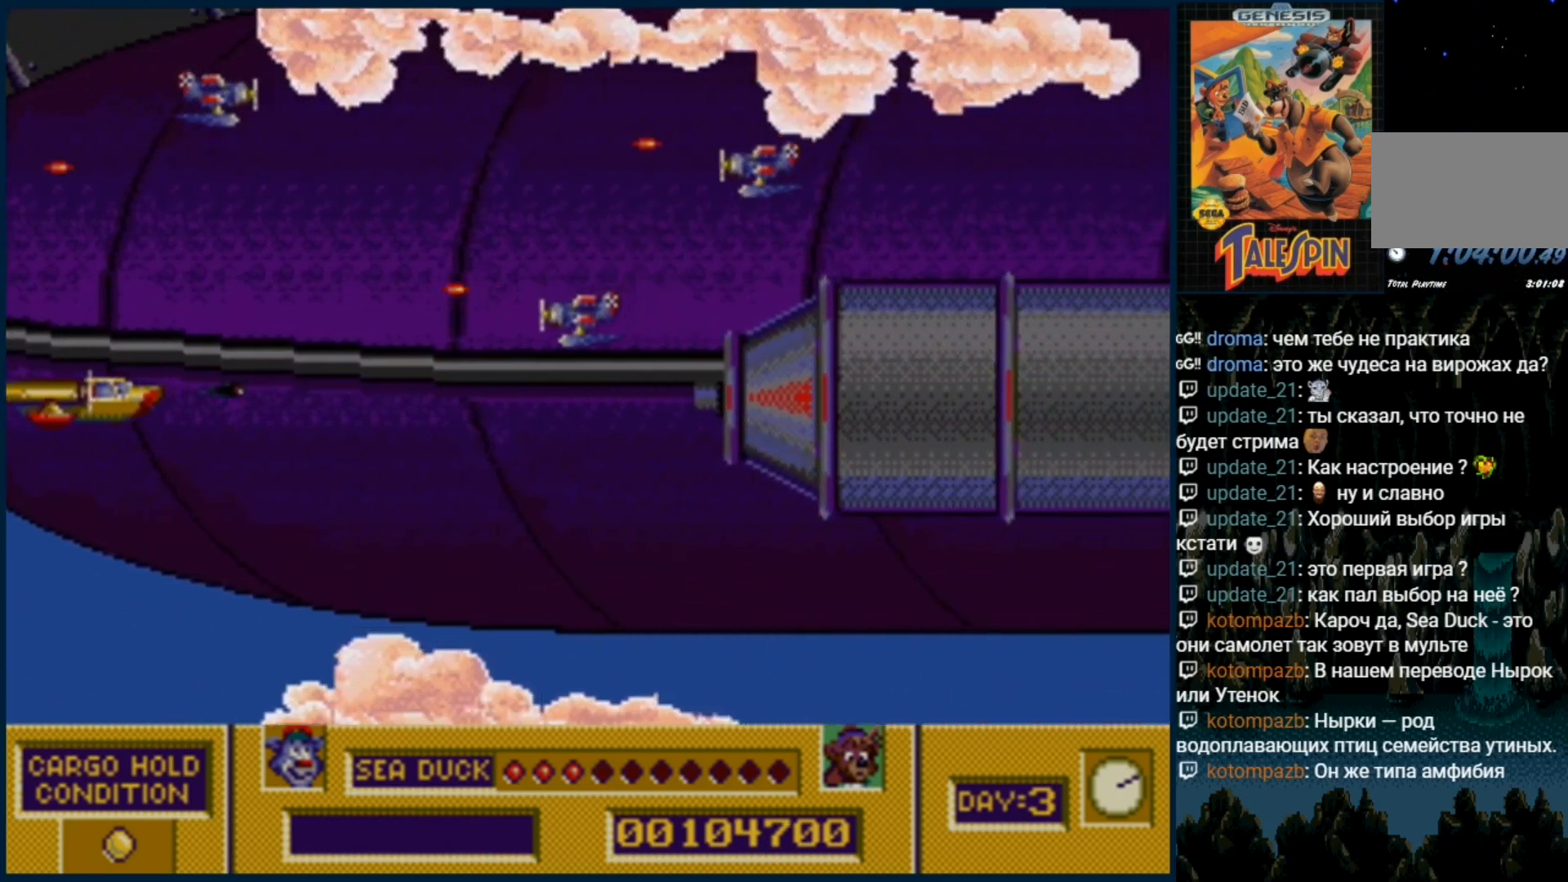
{"buttons": ["B"], "events": [[50, "B", "up"], [133, "B", "down"], [233, "B", "up"], [267, "DPAD_DOWN", "down"], [317, "B", "down"], [383, "B", "up"], [500, "B", "down"], [500, "DPAD_DOWN", "up"]]}
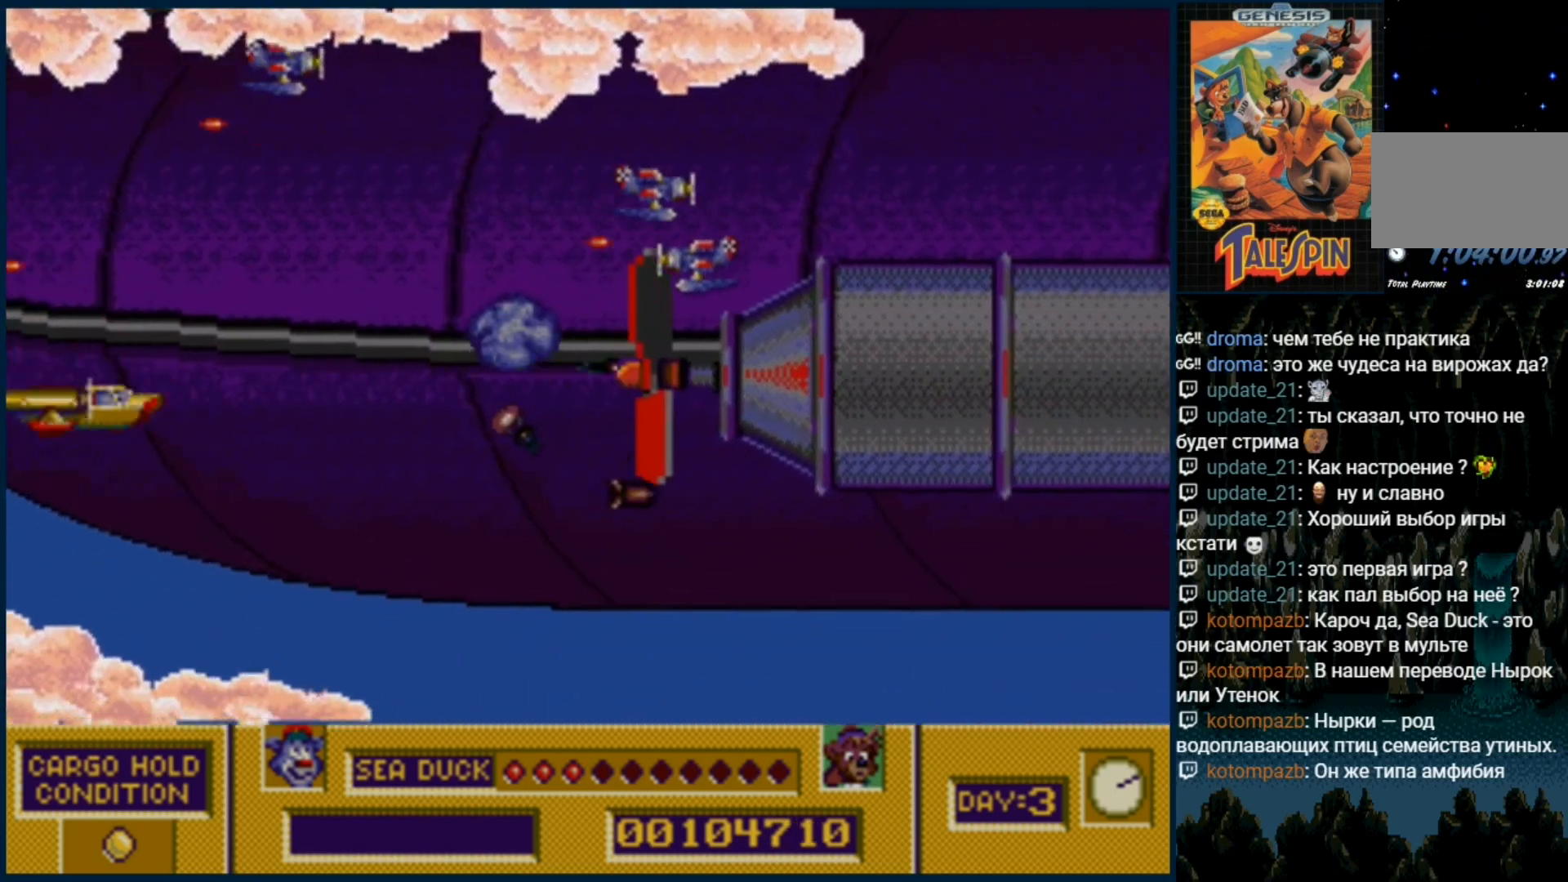
{"buttons": ["DPAD_UP"], "events": [[67, "B", "up"], [167, "B", "down"], [233, "DPAD_UP", "down"], [267, "B", "up"], [367, "B", "down"], [467, "B", "up"]]}
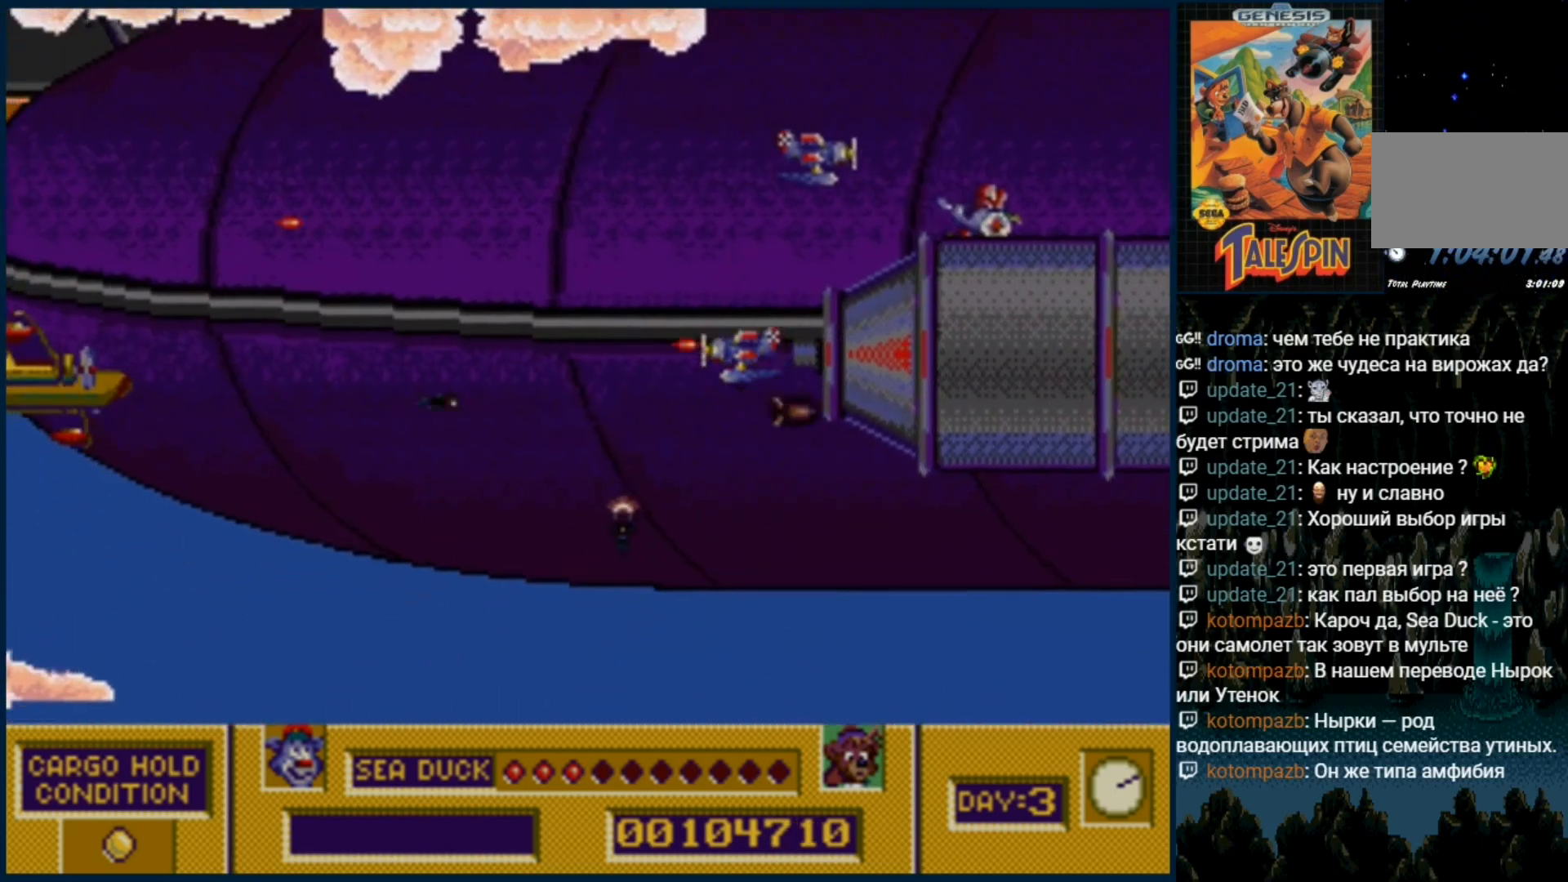
{"buttons": ["DPAD_DOWN"], "events": [[17, "DPAD_UP", "up"], [50, "B", "down"], [150, "B", "up"], [167, "DPAD_DOWN", "down"], [233, "B", "down"], [300, "B", "up"], [383, "B", "down"], [467, "B", "up"]]}
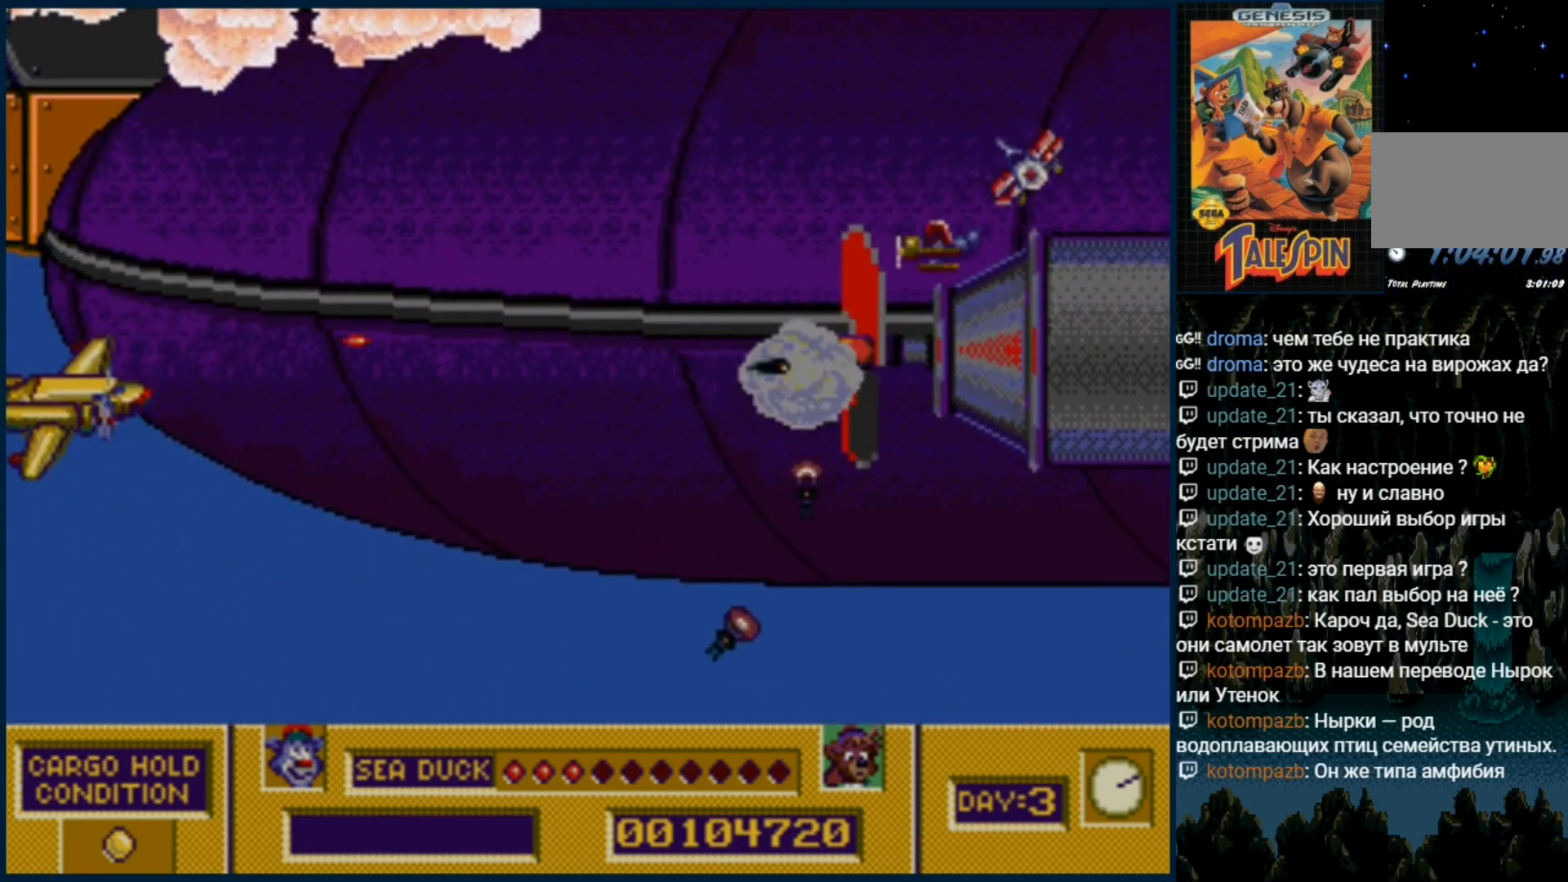
{"buttons": ["B"], "events": [[67, "DPAD_DOWN", "up"], [83, "B", "down"], [167, "B", "up"], [217, "DPAD_RIGHT", "down"], [250, "B", "down"], [283, "DPAD_RIGHT", "up"], [283, "DPAD_UP", "down"], [367, "B", "up"], [450, "B", "down"], [483, "DPAD_UP", "up"]]}
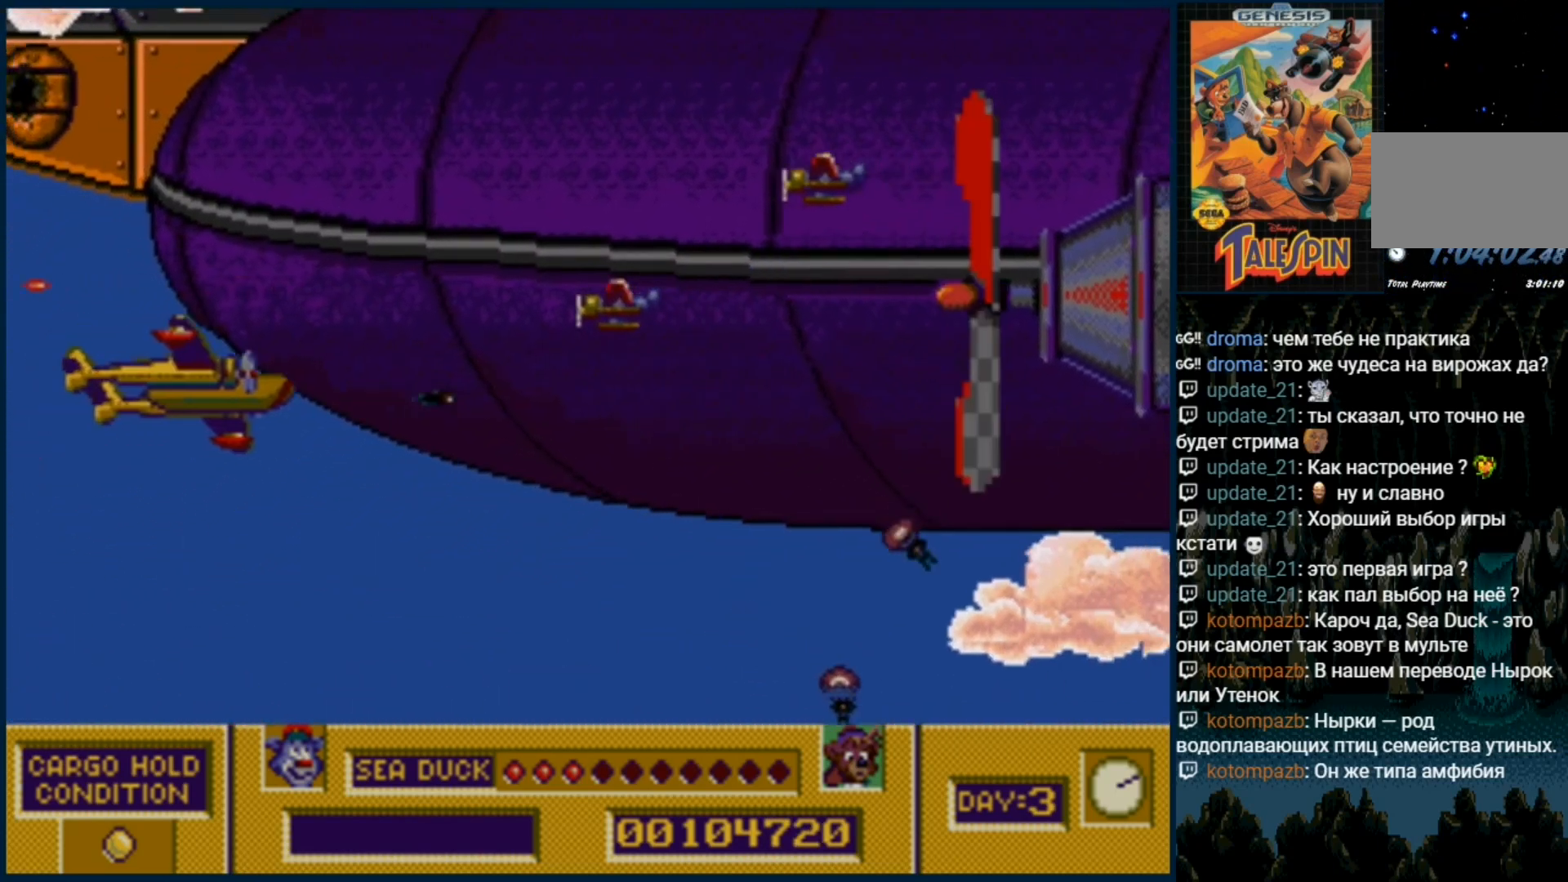
{"buttons": ["B"], "events": [[50, "B", "up"], [150, "DPAD_UP", "down"], [167, "B", "down"], [233, "B", "up"], [267, "DPAD_UP", "up"], [333, "B", "down"], [400, "B", "up"], [500, "B", "down"]]}
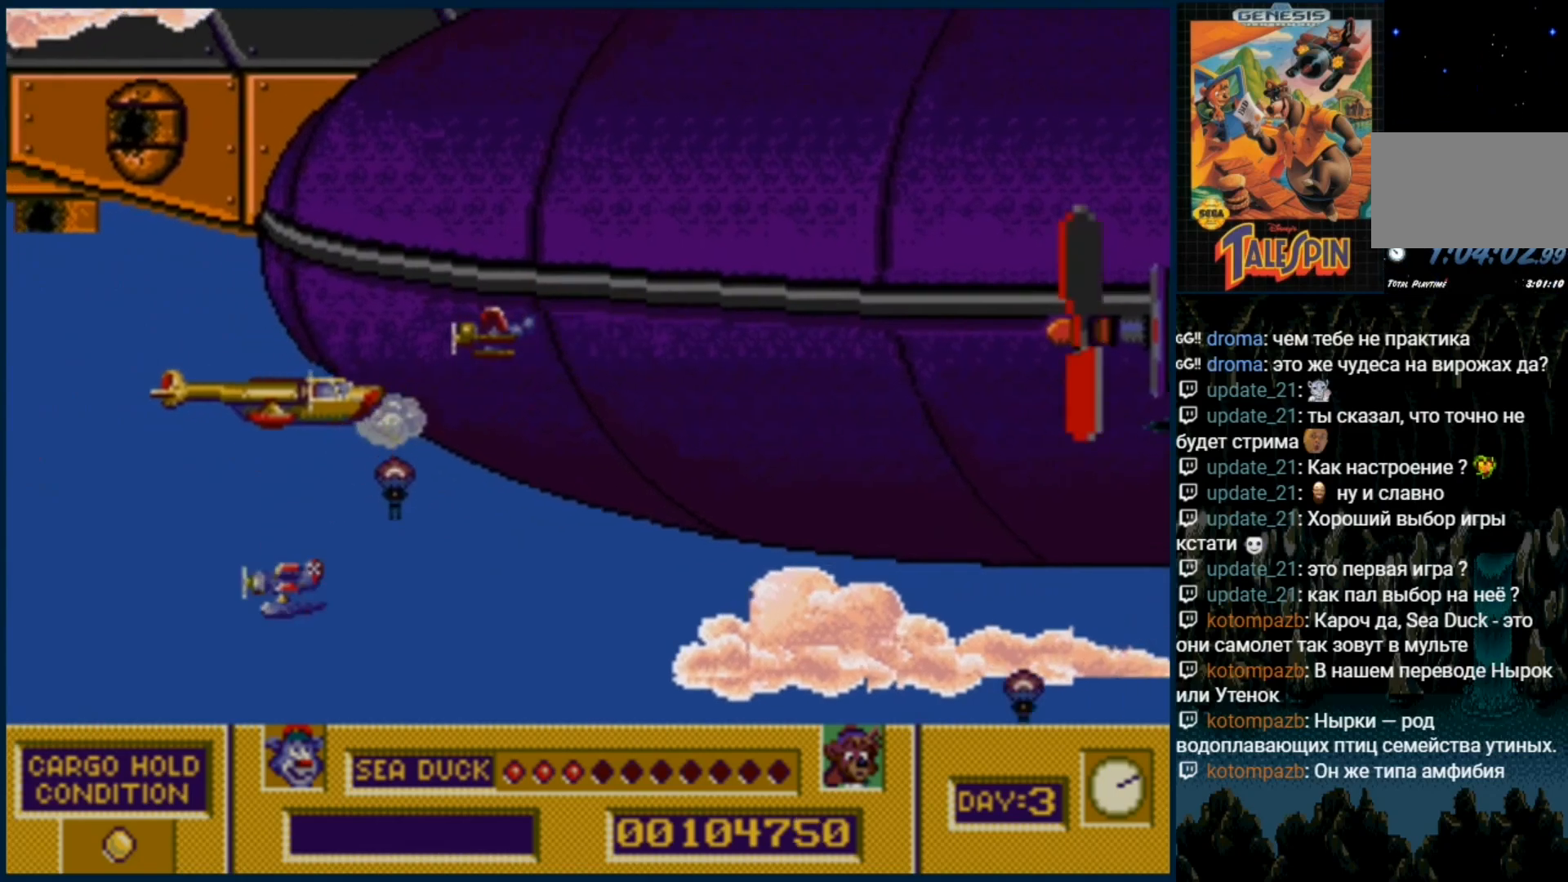
{"buttons": ["DPAD_RIGHT"]}
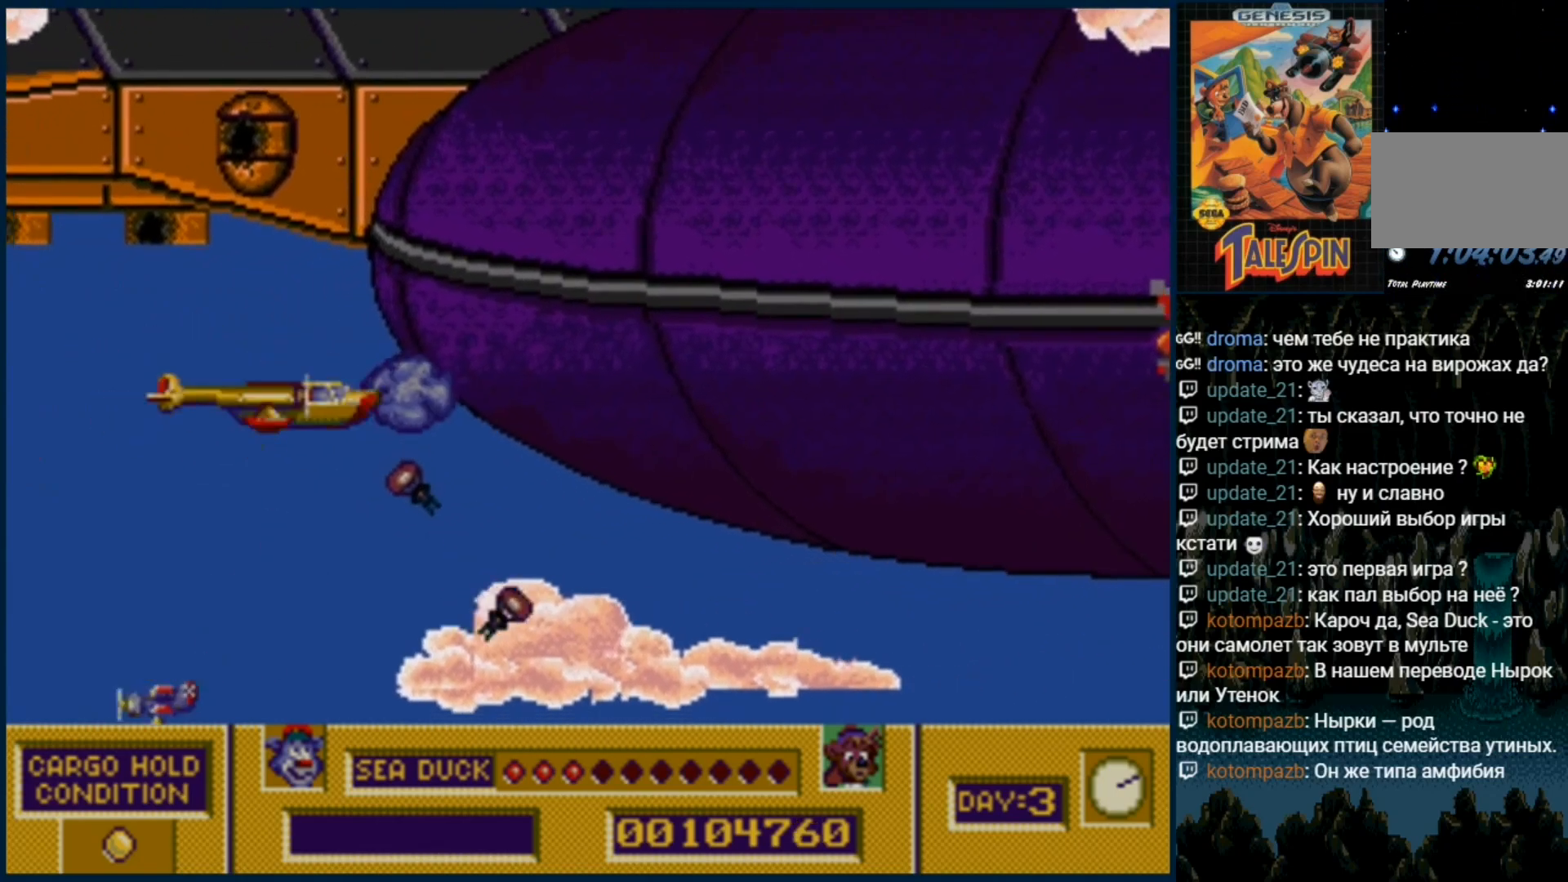
{"buttons": [], "events": [[100, "B", "down"], [100, "DPAD_RIGHT", "up"], [183, "B", "up"], [250, "DPAD_RIGHT", "down"], [250, "DPAD_UP", "down"], [283, "B", "down"], [367, "DPAD_RIGHT", "up"], [367, "DPAD_UP", "up"], [400, "B", "up"]]}
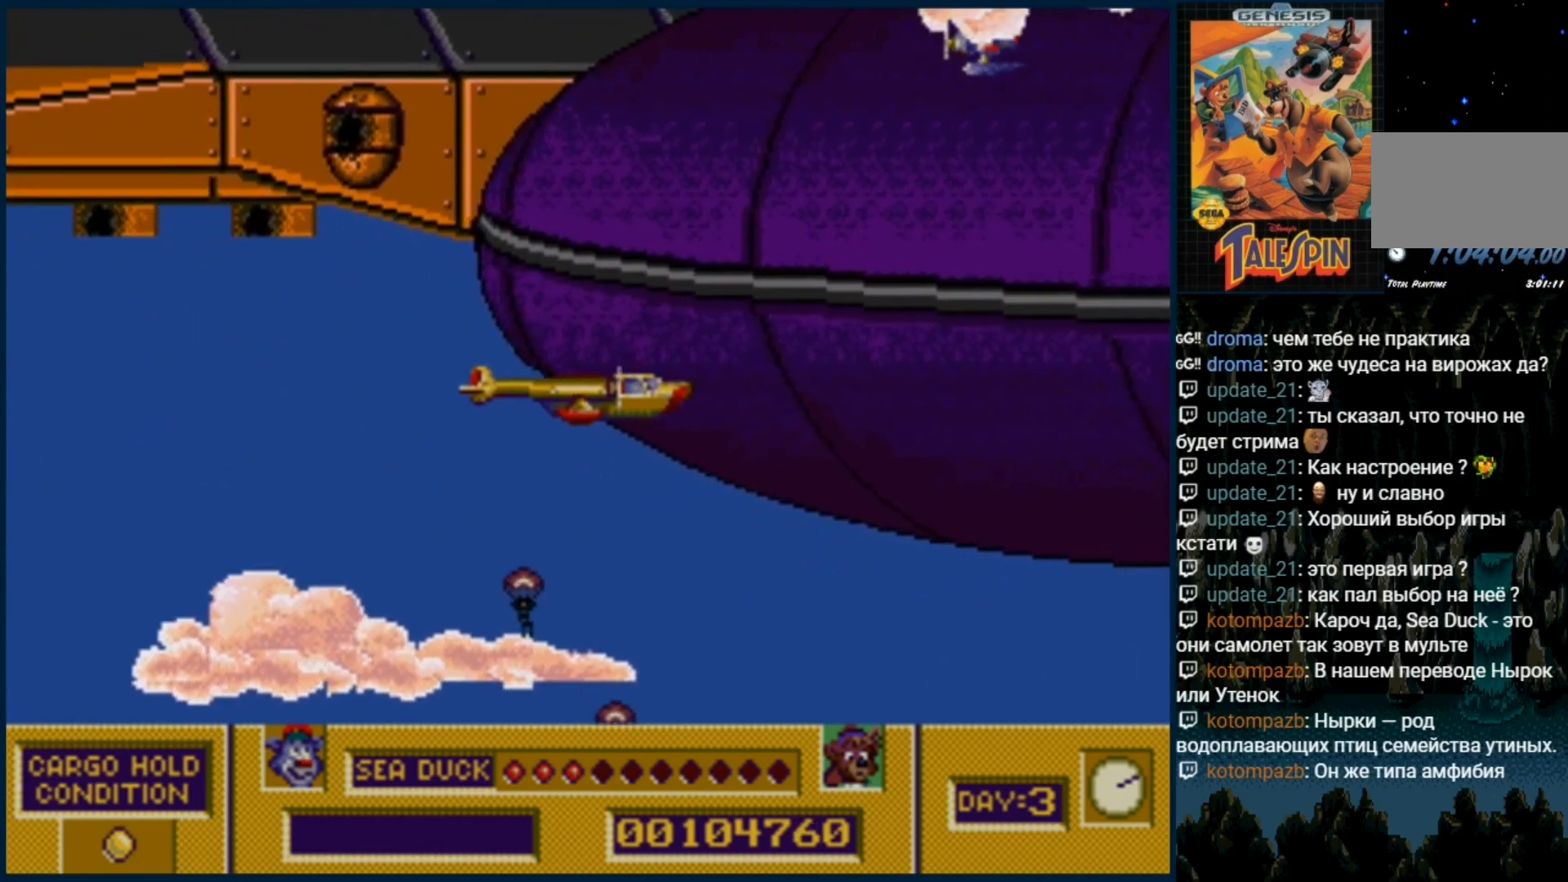
{"buttons": ["DPAD_UP"], "events": [[17, "B", "down"], [100, "B", "up"], [200, "B", "down"], [283, "B", "up"], [383, "B", "down"], [450, "B", "up"], [500, "DPAD_UP", "down"]]}
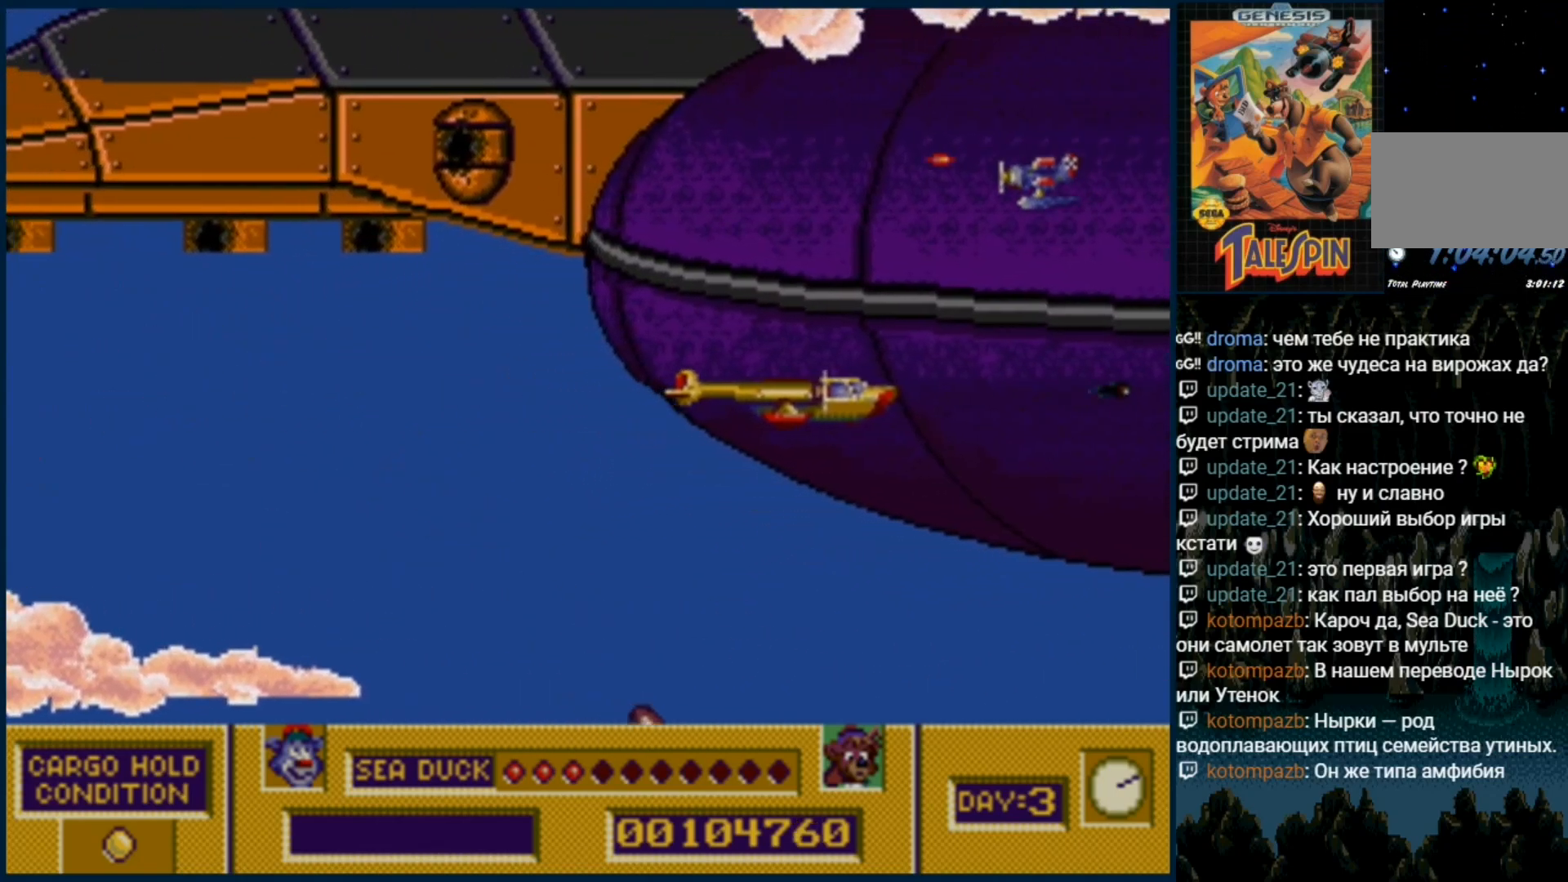
{"buttons": ["DPAD_DOWN"], "events": [[300, "DPAD_UP", "up"], [367, "B", "down"], [450, "B", "up"], [467, "DPAD_DOWN", "down"]]}
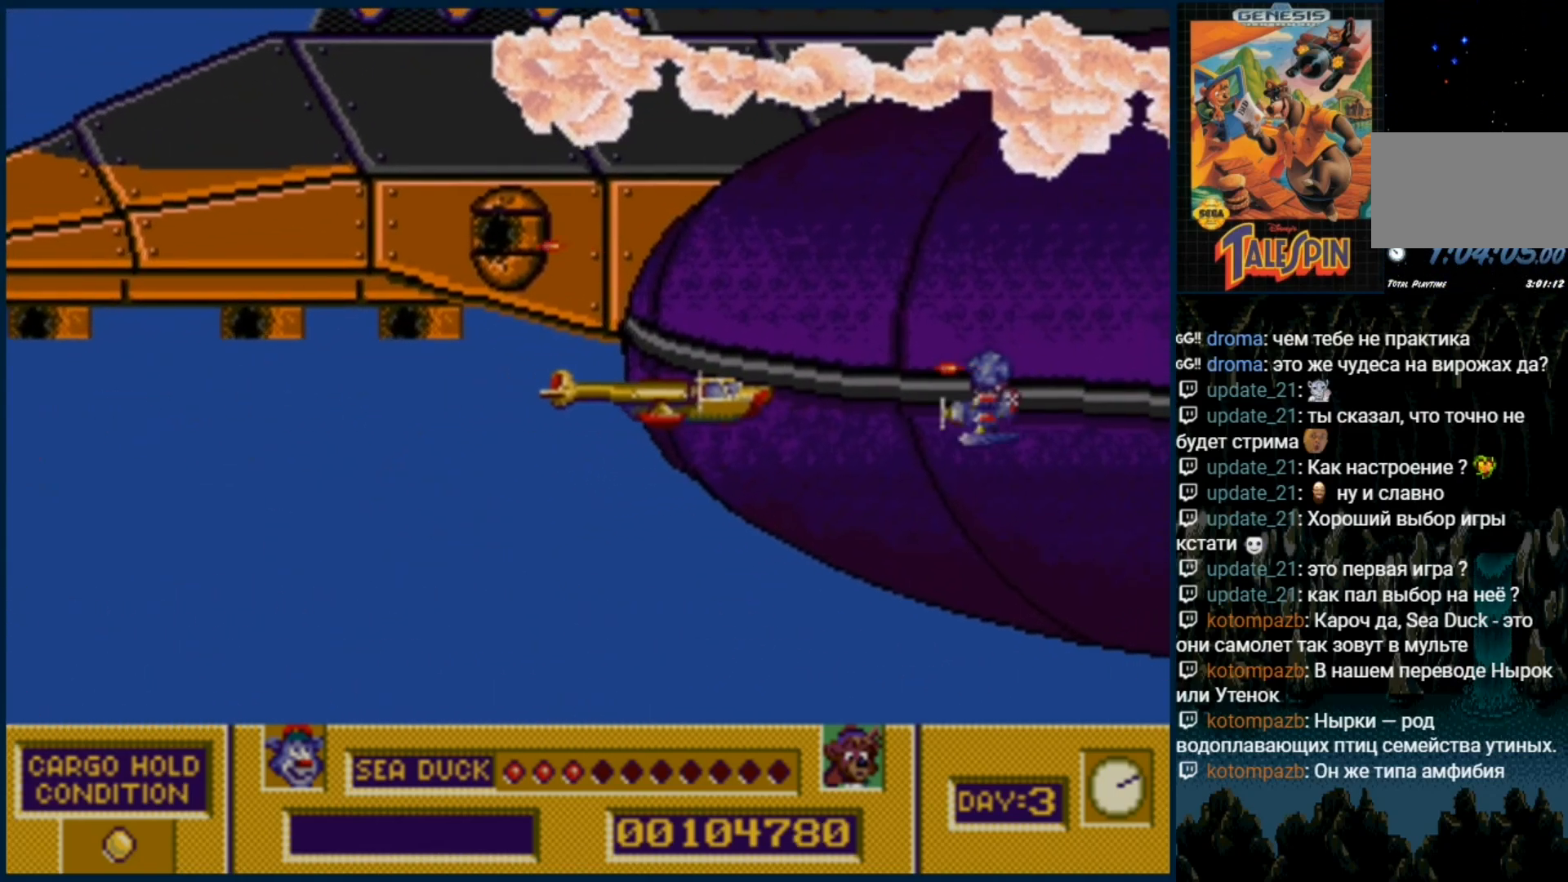
{"buttons": ["DPAD_DOWN"], "events": [[50, "B", "down"], [117, "B", "up"], [200, "B", "down"], [283, "B", "up"]]}
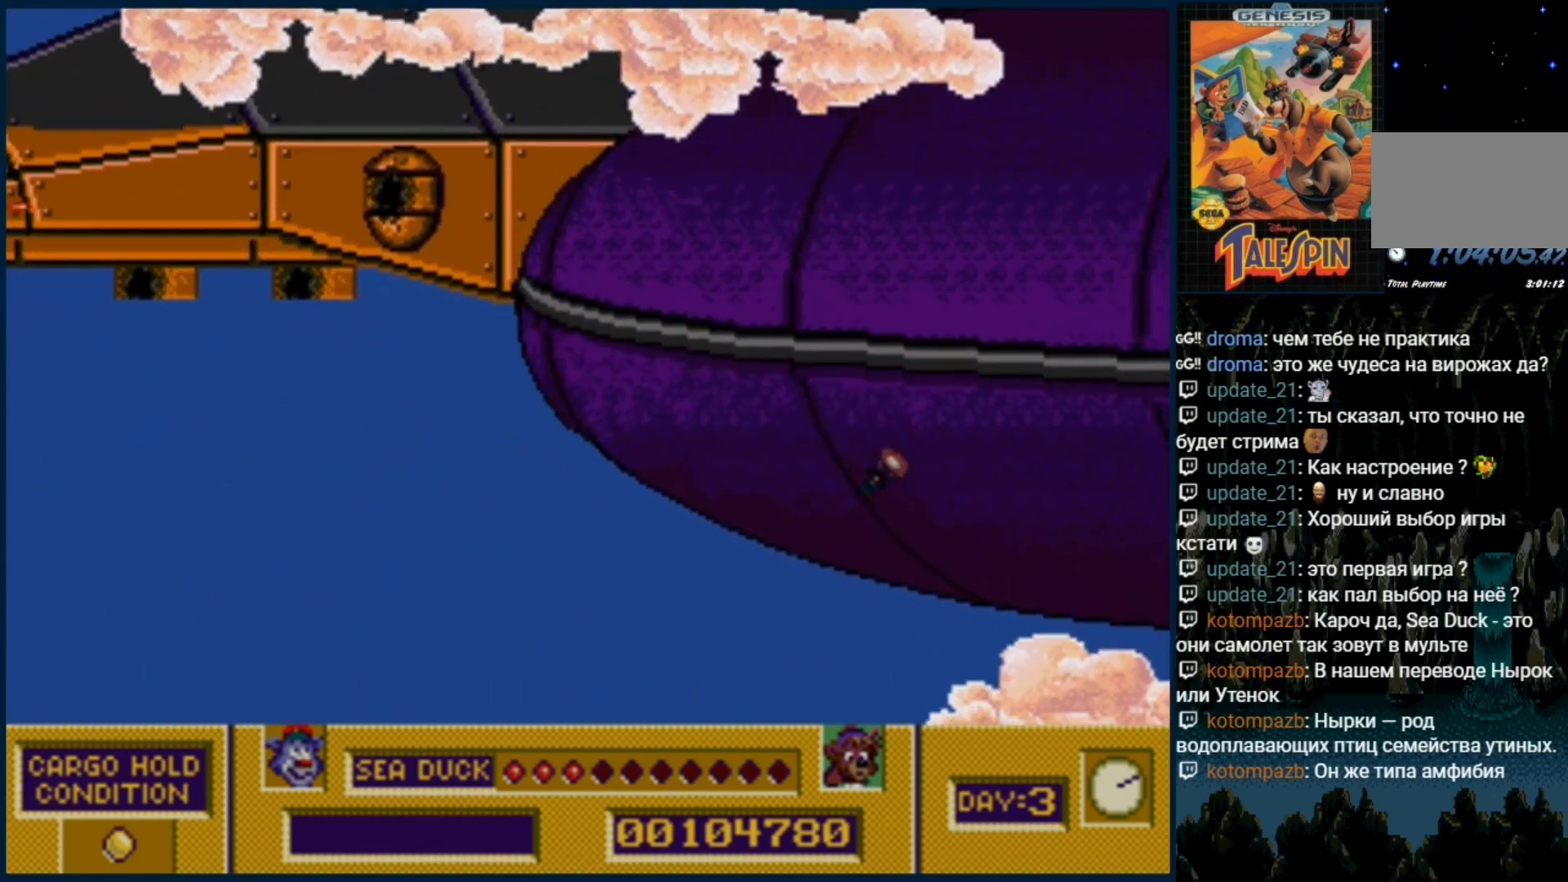
{"buttons": ["B", "DPAD_UP"], "events": [[17, "DPAD_RIGHT", "down"], [33, "DPAD_DOWN", "up"], [100, "DPAD_UP", "down"], [233, "B", "down"], [333, "B", "up"], [450, "B", "down"], [483, "DPAD_RIGHT", "up"]]}
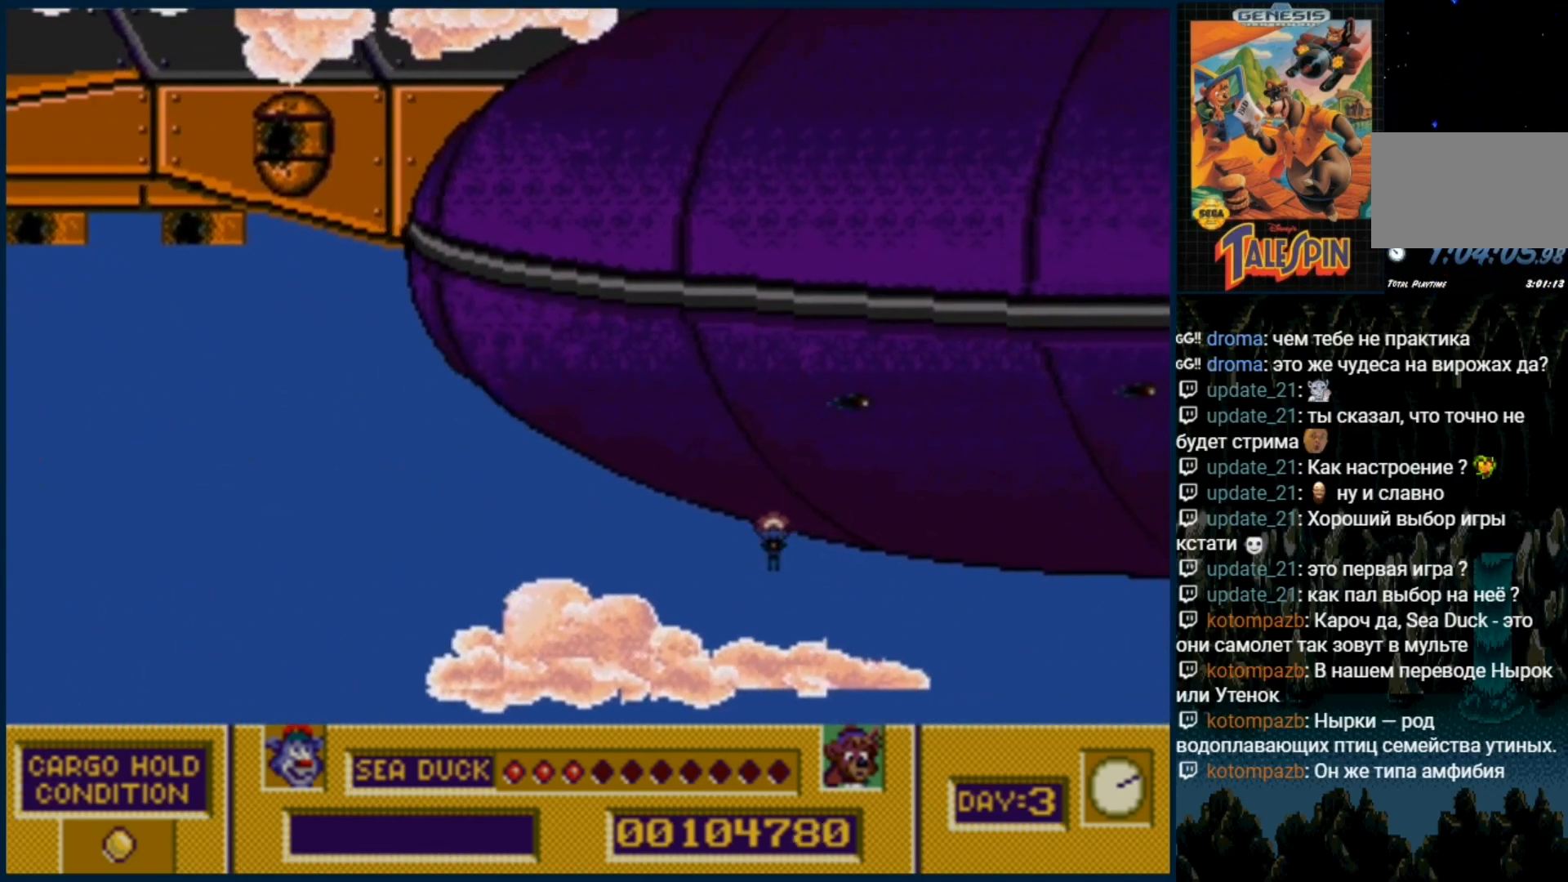
{"buttons": ["B"], "events": [[33, "B", "up"], [83, "DPAD_UP", "up"], [117, "B", "down"], [200, "B", "up"], [283, "B", "down"], [383, "B", "up"], [450, "B", "down"]]}
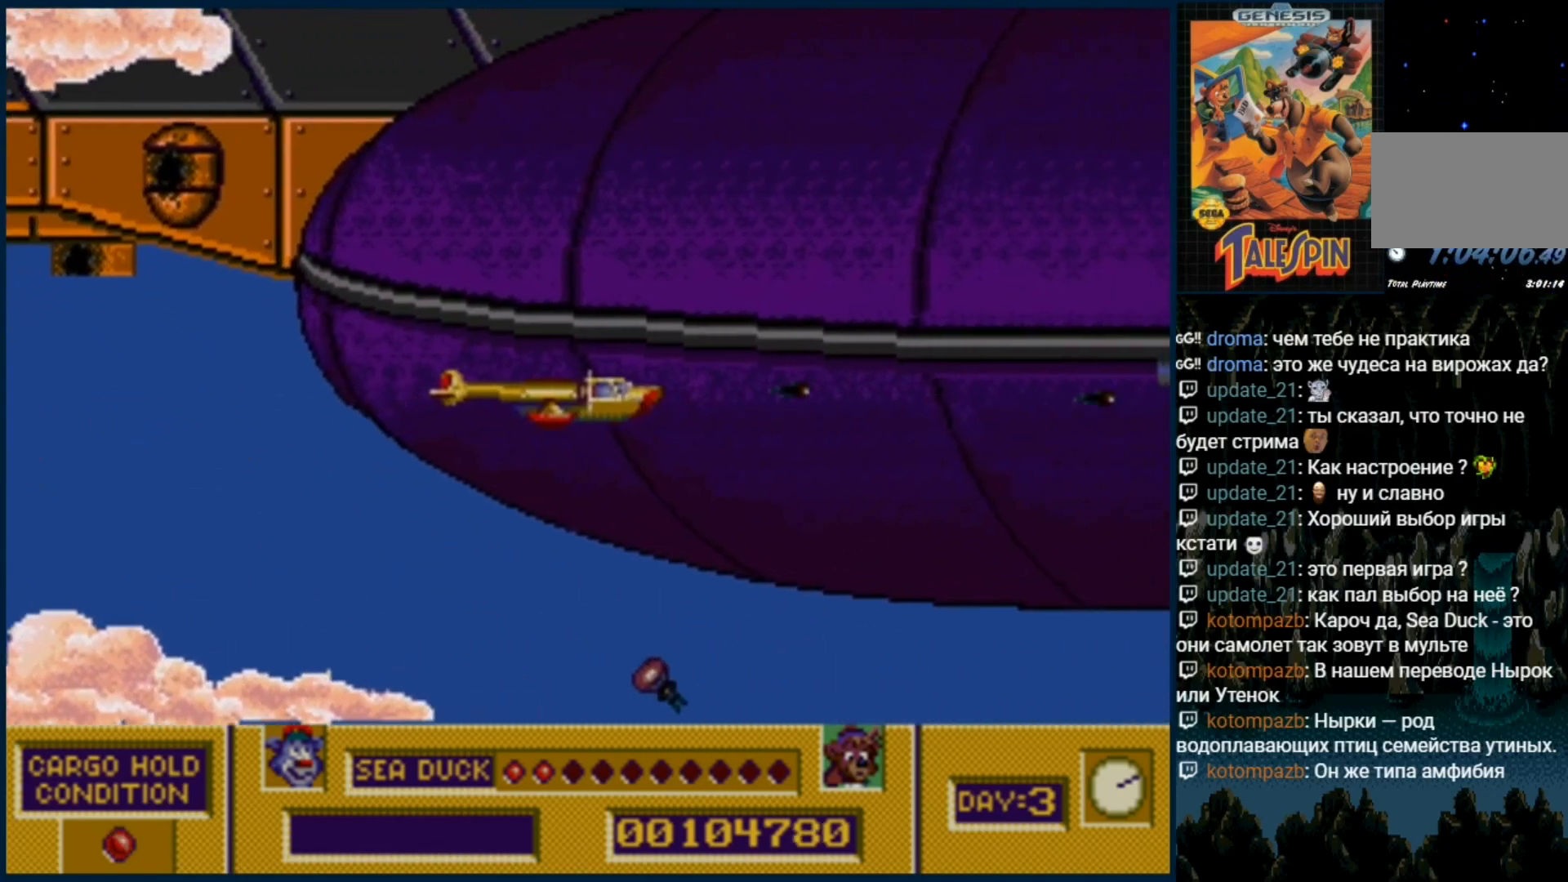
{"buttons": ["B"], "events": [[50, "B", "up"], [133, "B", "down"], [200, "B", "up"], [300, "B", "down"], [350, "B", "up"], [433, "B", "down"]]}
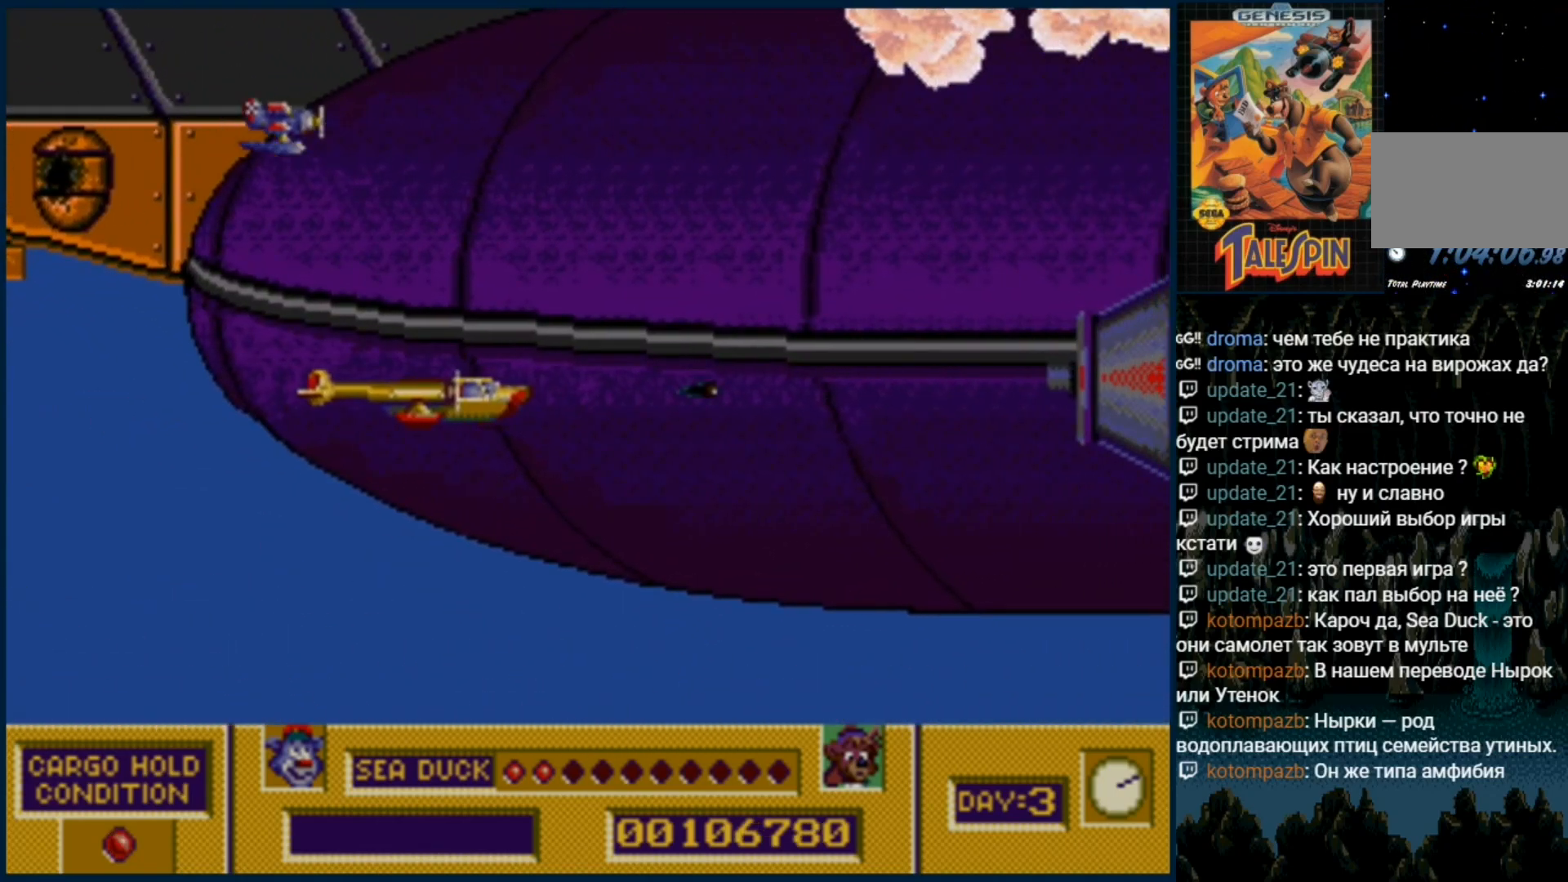
{"buttons": ["B"], "events": [[17, "B", "up"], [117, "B", "down"], [183, "B", "up"], [300, "B", "down"], [367, "B", "up"], [467, "B", "down"]]}
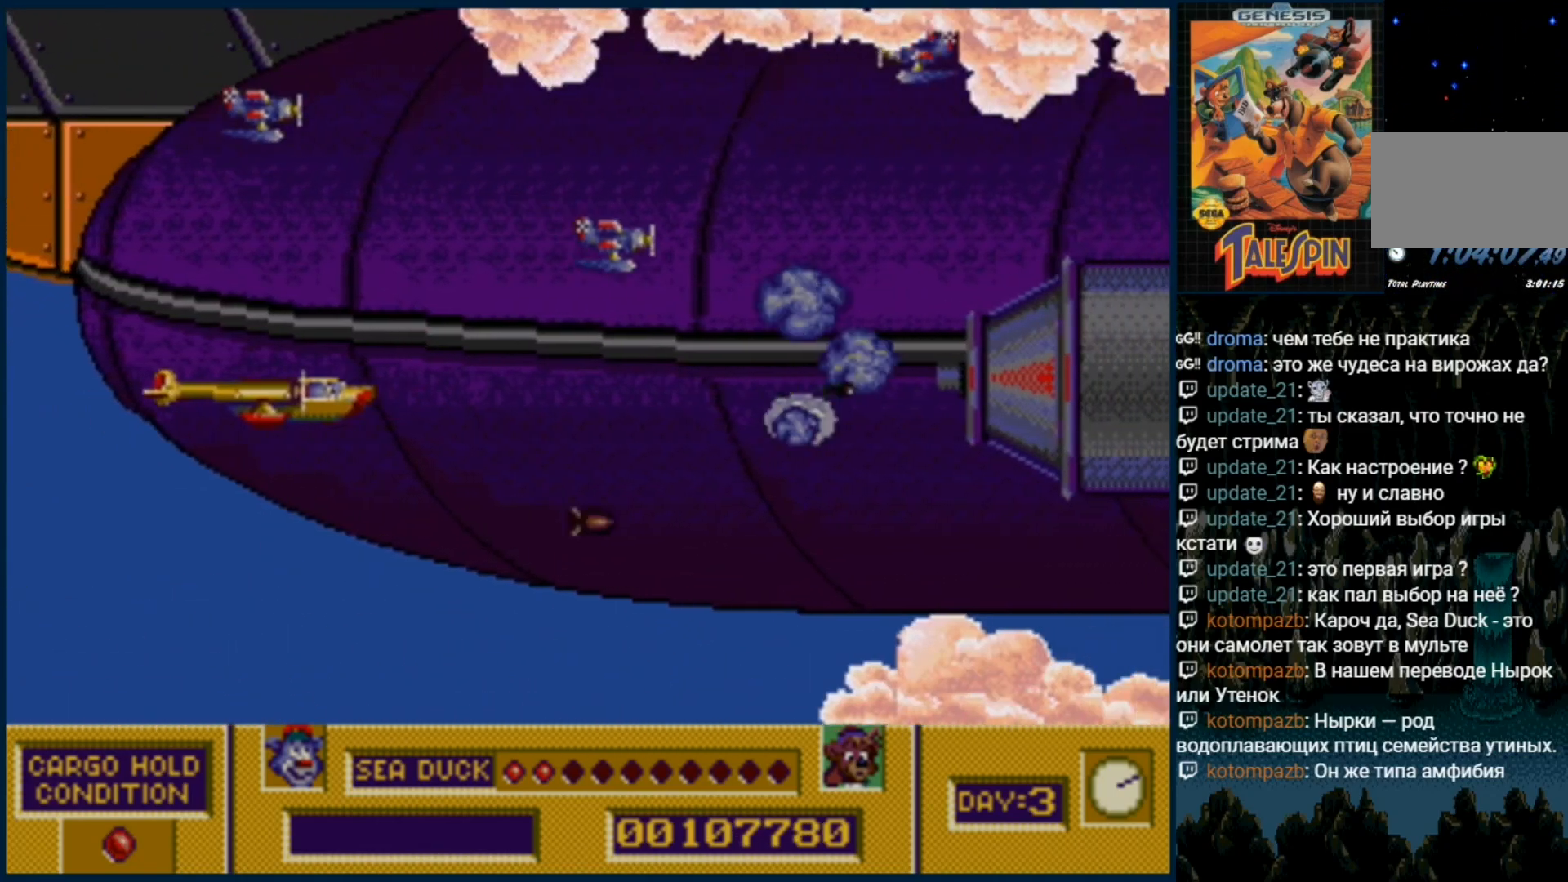
{"buttons": ["B"], "events": [[17, "B", "up"], [83, "B", "down"], [183, "B", "up"], [283, "B", "down"], [383, "B", "up"], [467, "B", "down"]]}
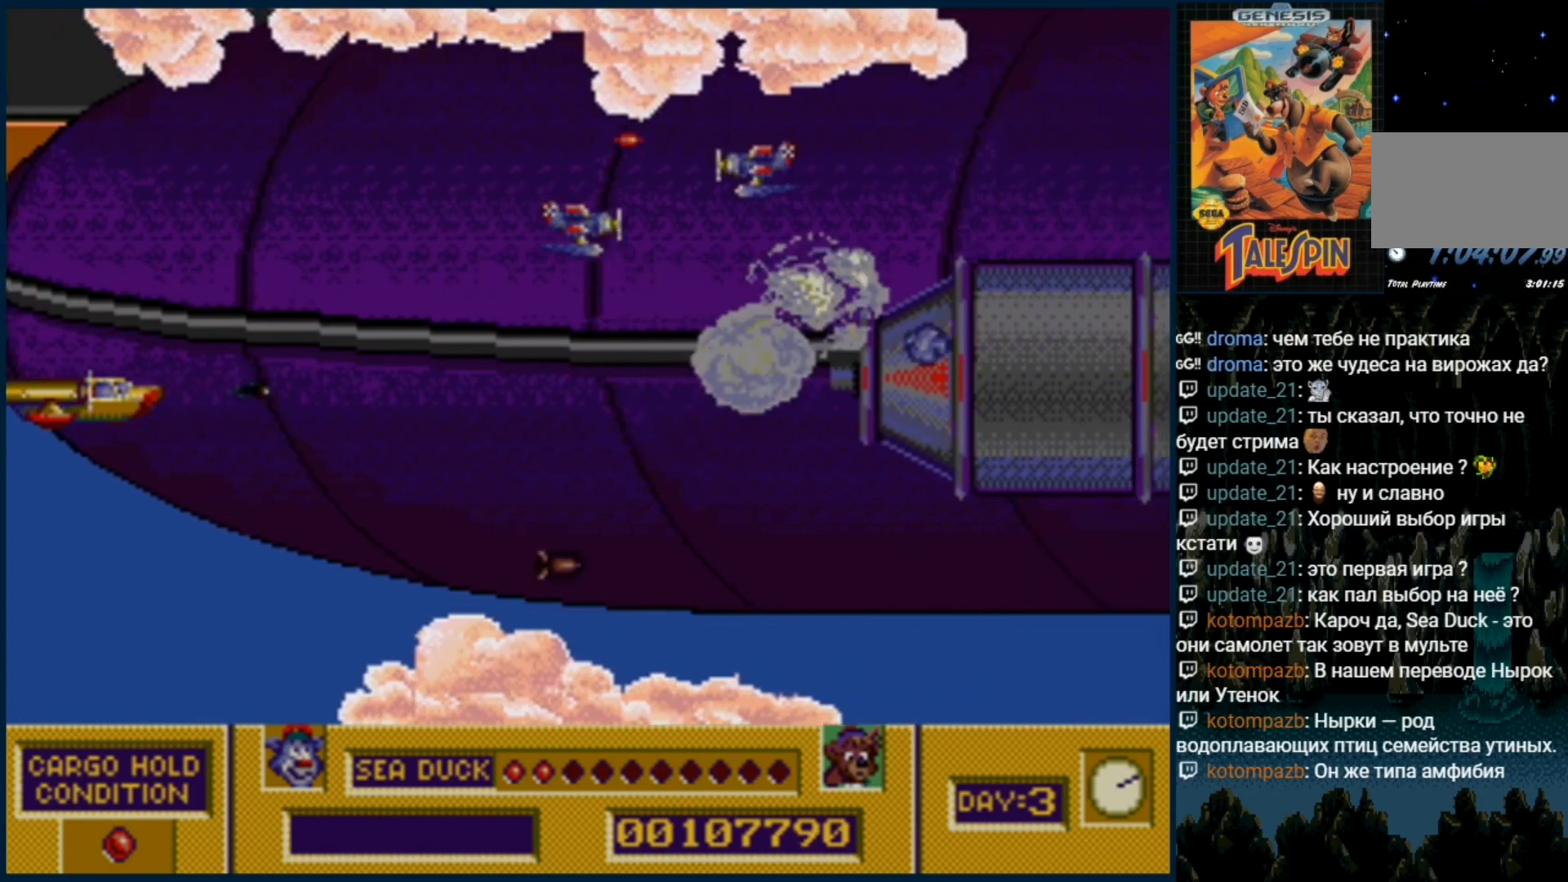
{"buttons": [], "events": [[67, "B", "up"], [150, "B", "down"], [283, "B", "up"], [333, "B", "down"], [450, "B", "up"]]}
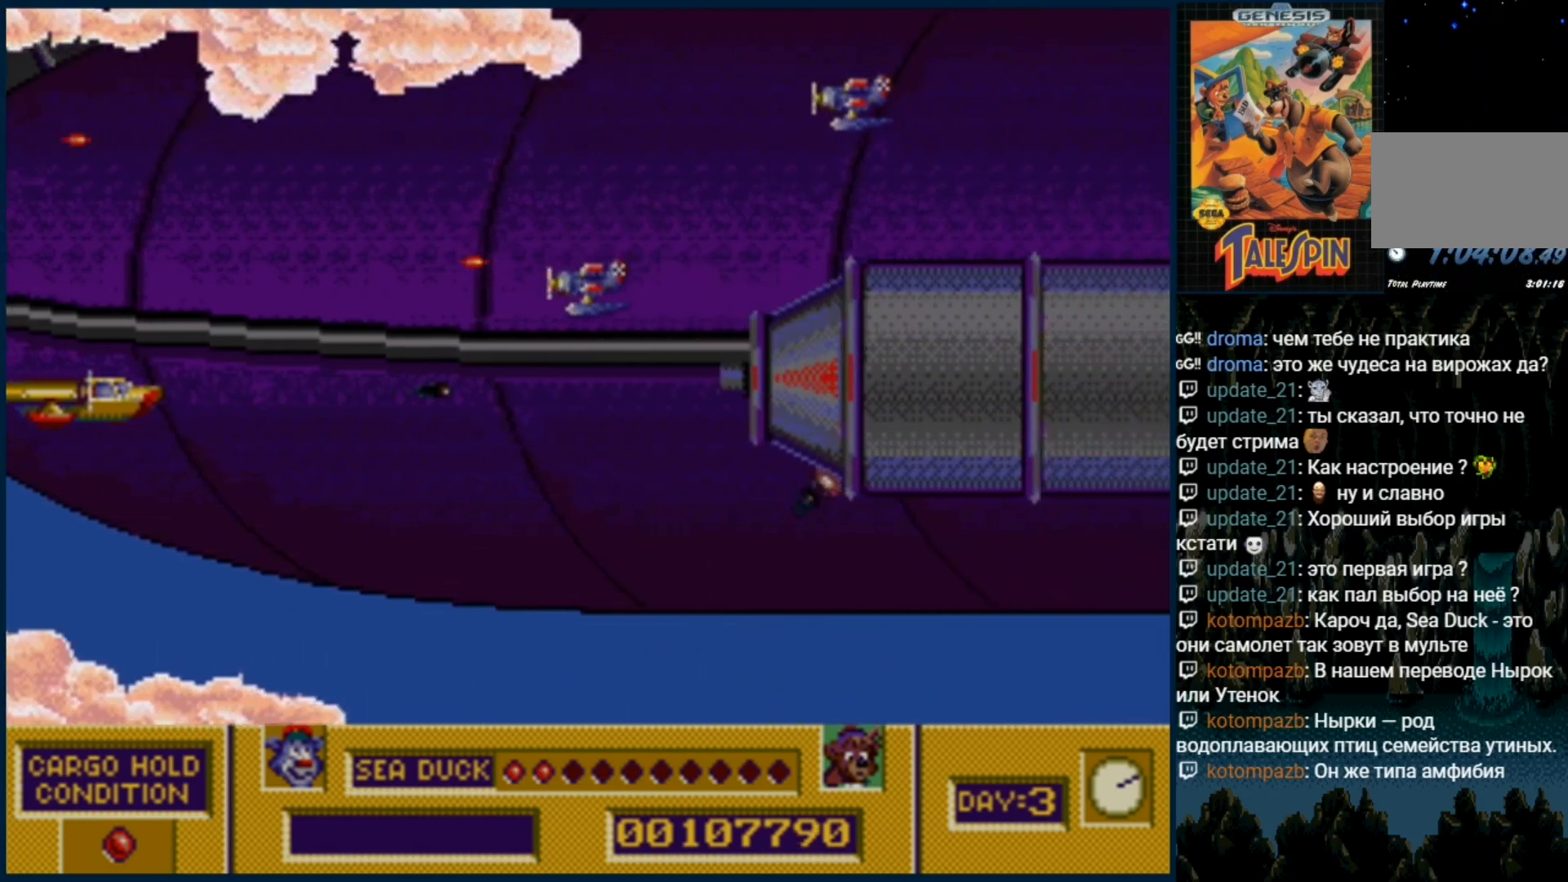
{"buttons": ["B"], "events": [[33, "B", "down"], [167, "B", "up"], [233, "B", "down"], [333, "B", "up"], [417, "B", "down"]]}
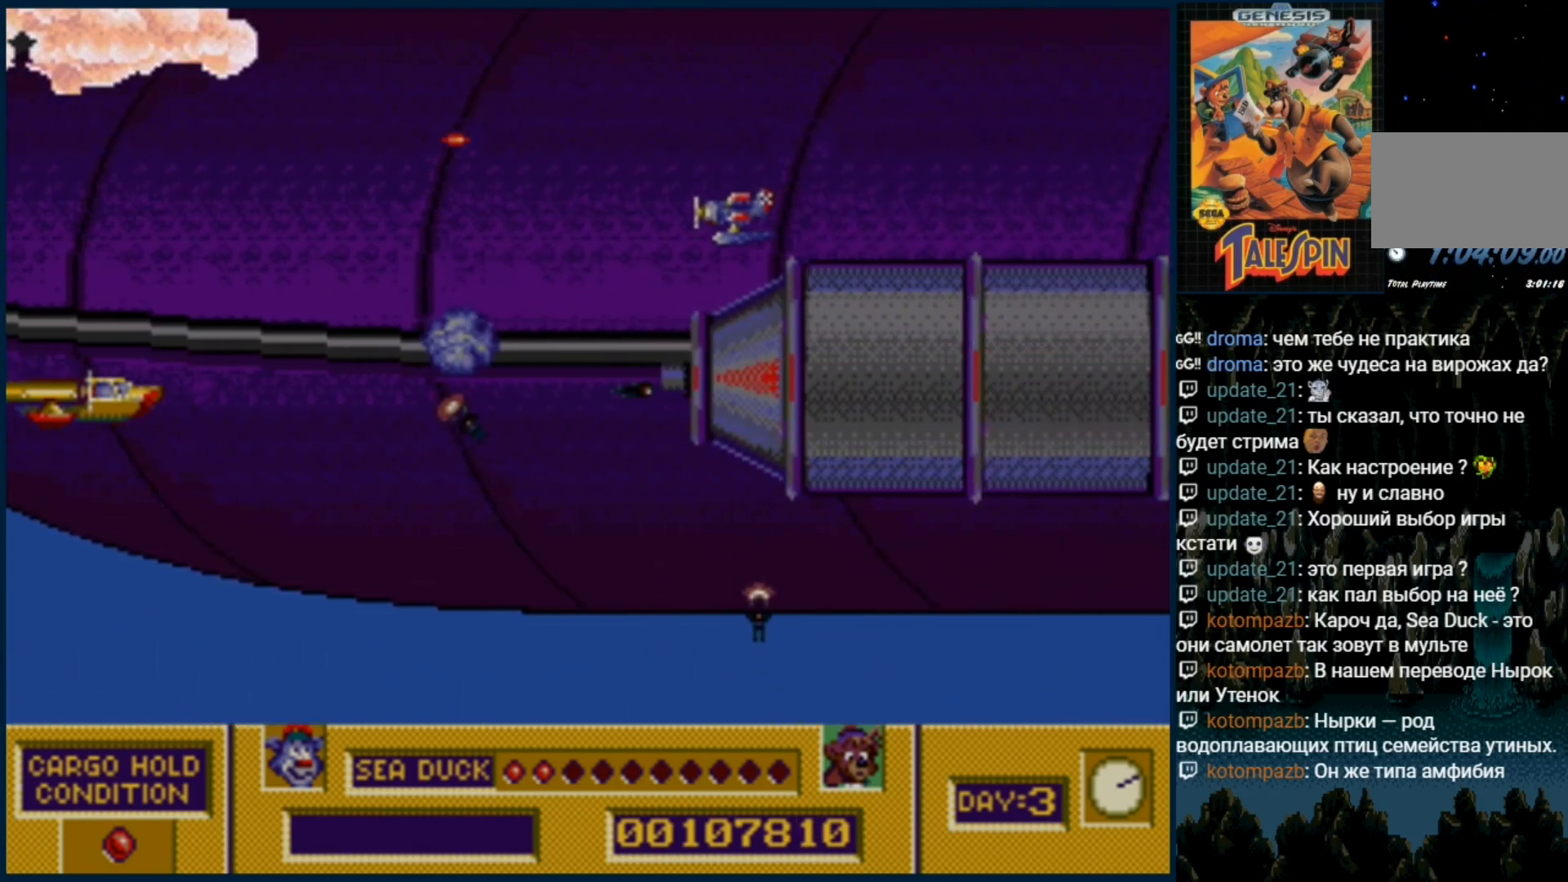
{"buttons": [], "events": [[17, "B", "up"], [100, "B", "down"], [200, "B", "up"], [383, "B", "down"], [483, "B", "up"]]}
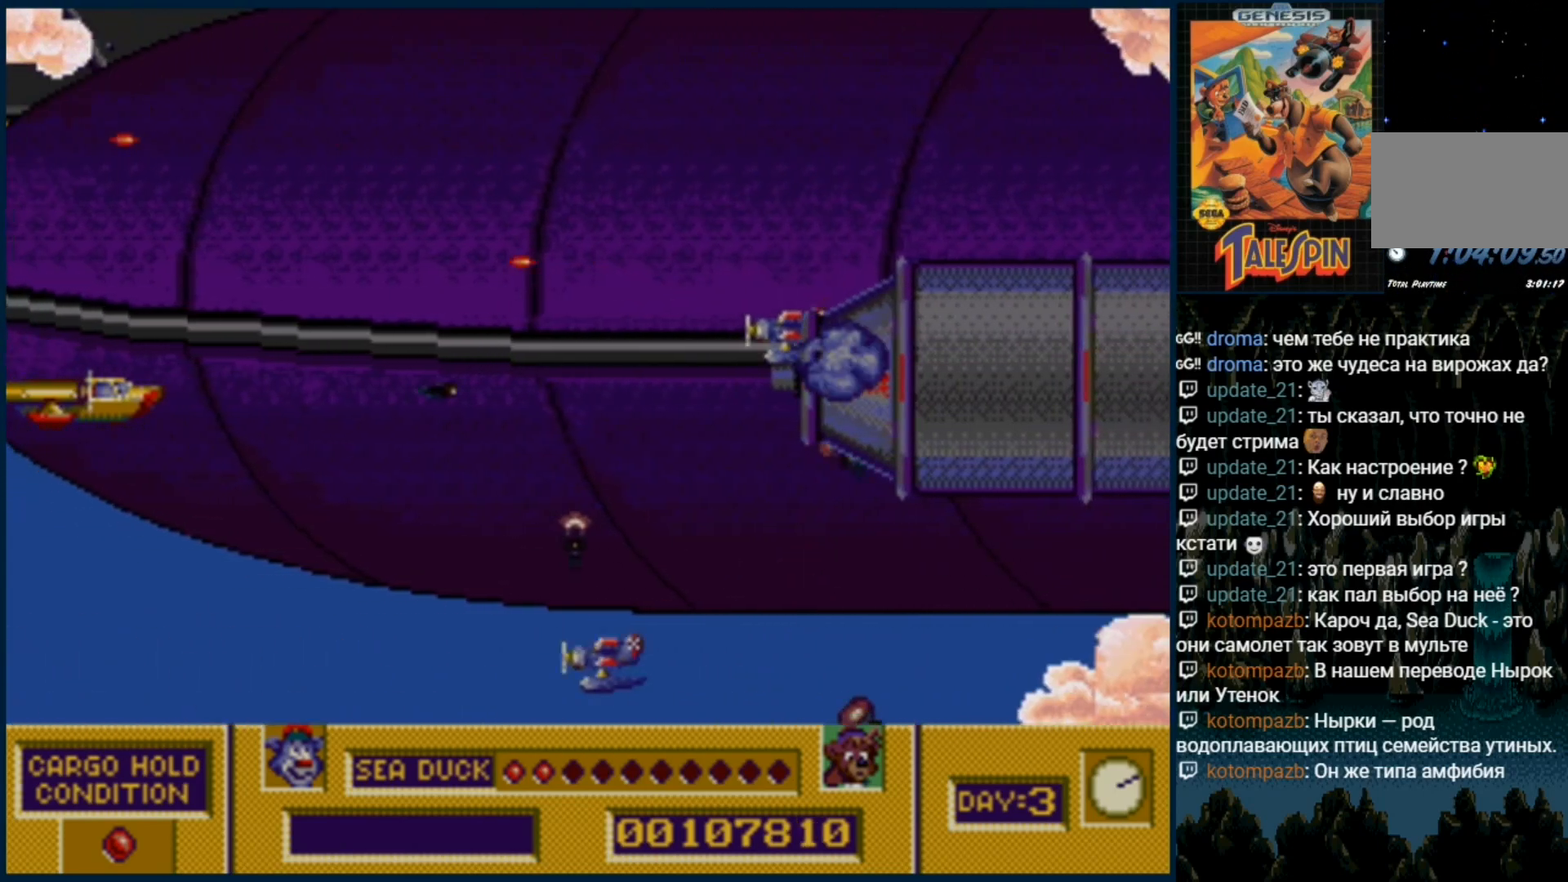
{"buttons": ["B"], "events": [[83, "B", "down"], [183, "B", "up"], [283, "B", "down"], [350, "B", "up"], [433, "B", "down"]]}
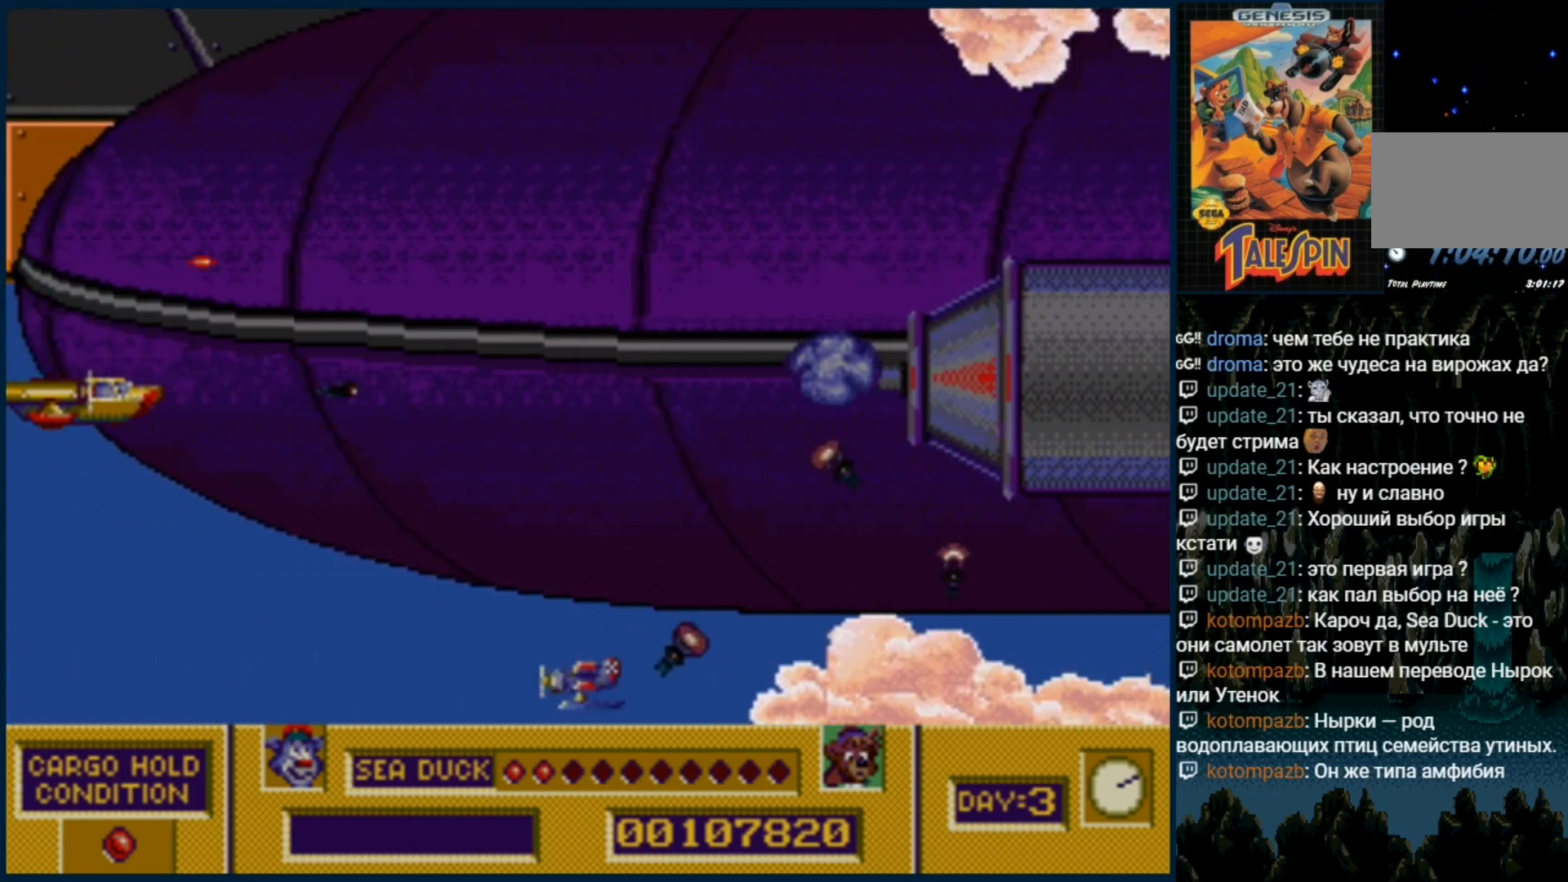
{"buttons": ["B", "DPAD_UP"], "events": [[33, "B", "up"], [217, "B", "down"], [333, "B", "up"], [417, "B", "down"], [483, "DPAD_UP", "down"]]}
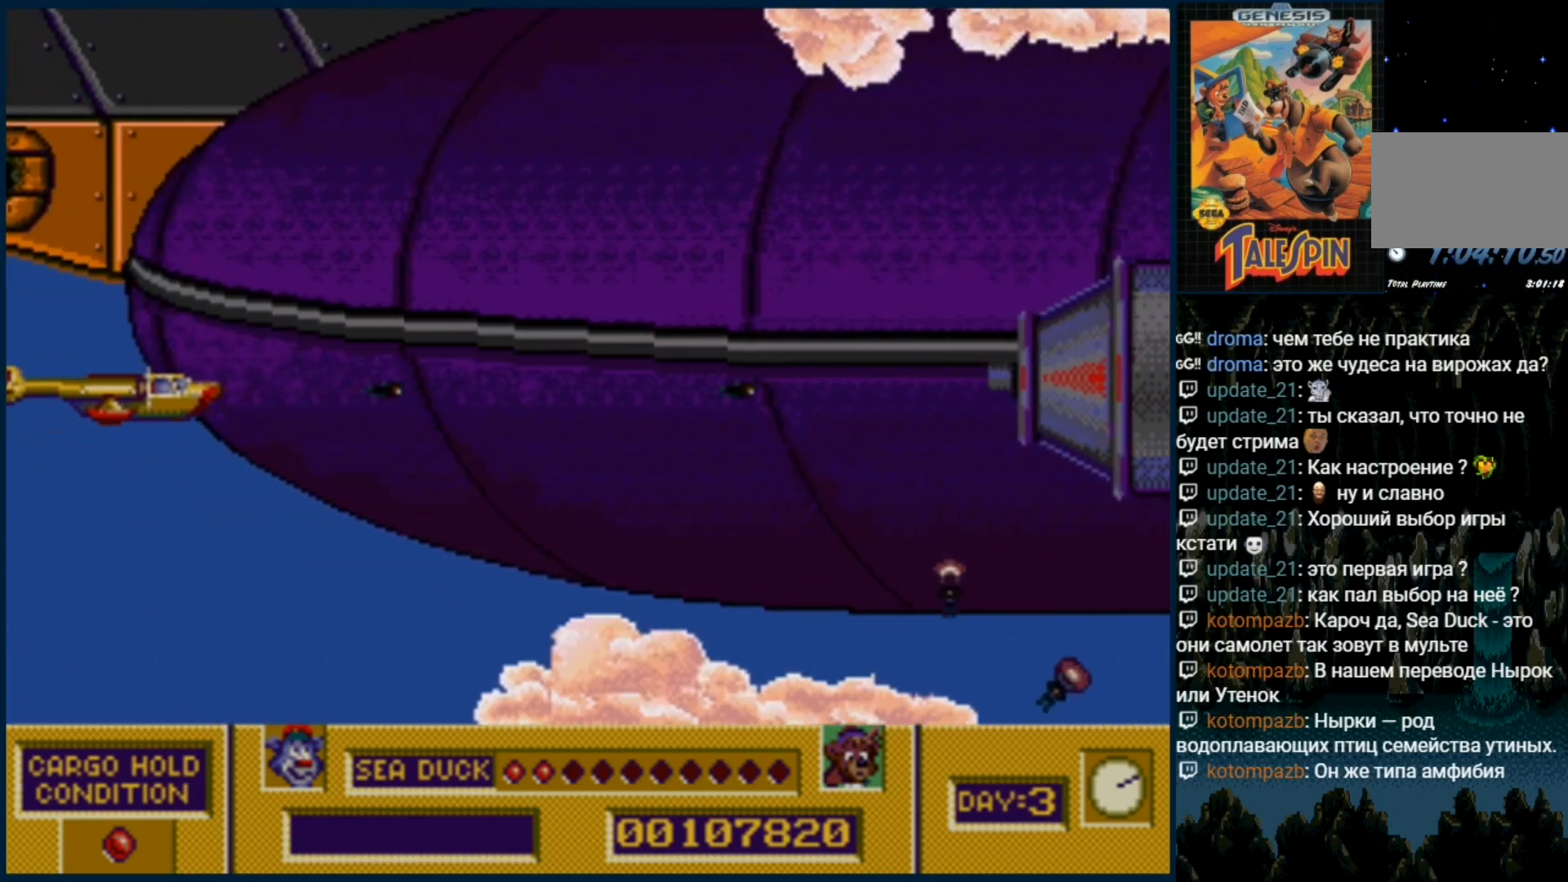
{"buttons": [], "events": [[33, "B", "up"], [150, "DPAD_UP", "up"], [200, "B", "down"], [300, "B", "up"], [383, "B", "down"], [500, "B", "up"]]}
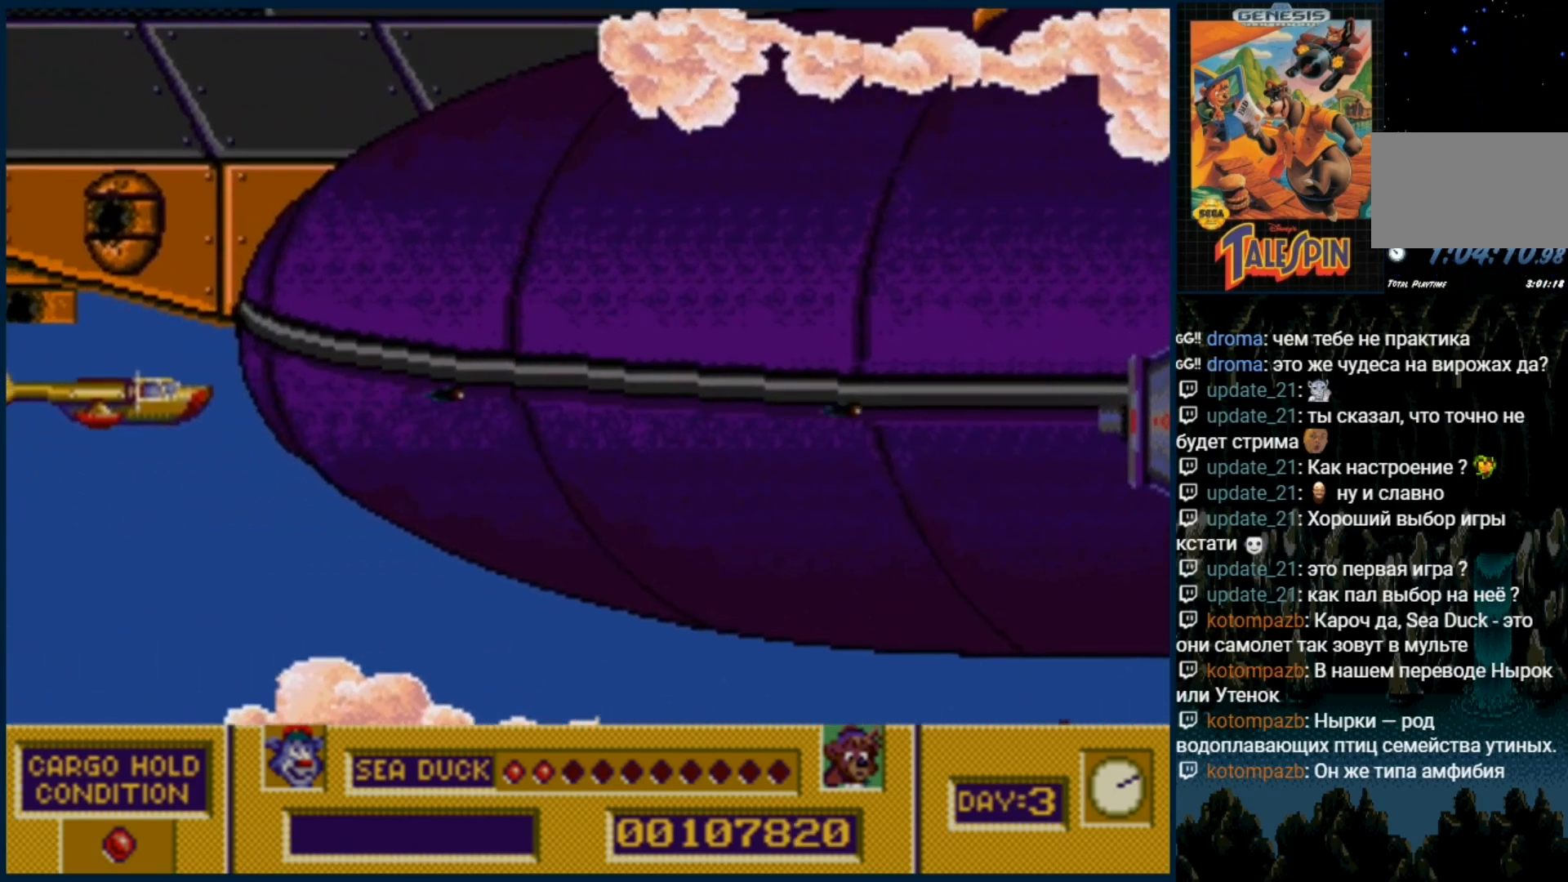
{"buttons": [], "events": [[100, "B", "down"], [217, "B", "up"], [233, "DPAD_UP", "down"], [317, "B", "down"], [433, "B", "up"], [467, "DPAD_UP", "up"]]}
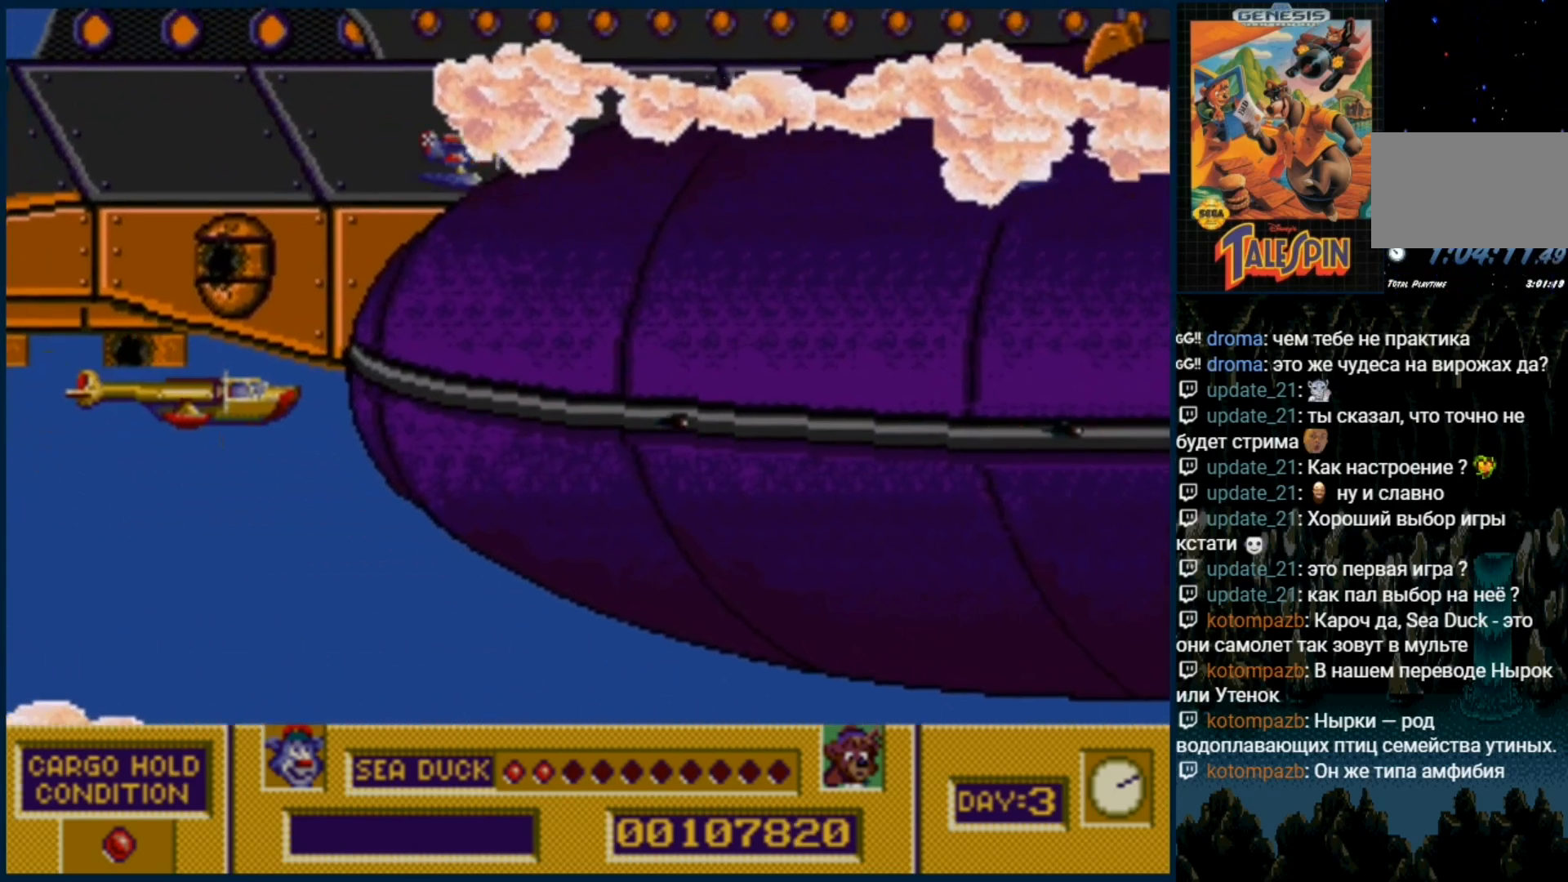
{"buttons": ["B"], "events": [[50, "B", "down"], [133, "DPAD_UP", "down"], [150, "B", "up"], [233, "B", "down"], [367, "B", "up"], [417, "DPAD_UP", "up"], [467, "B", "down"]]}
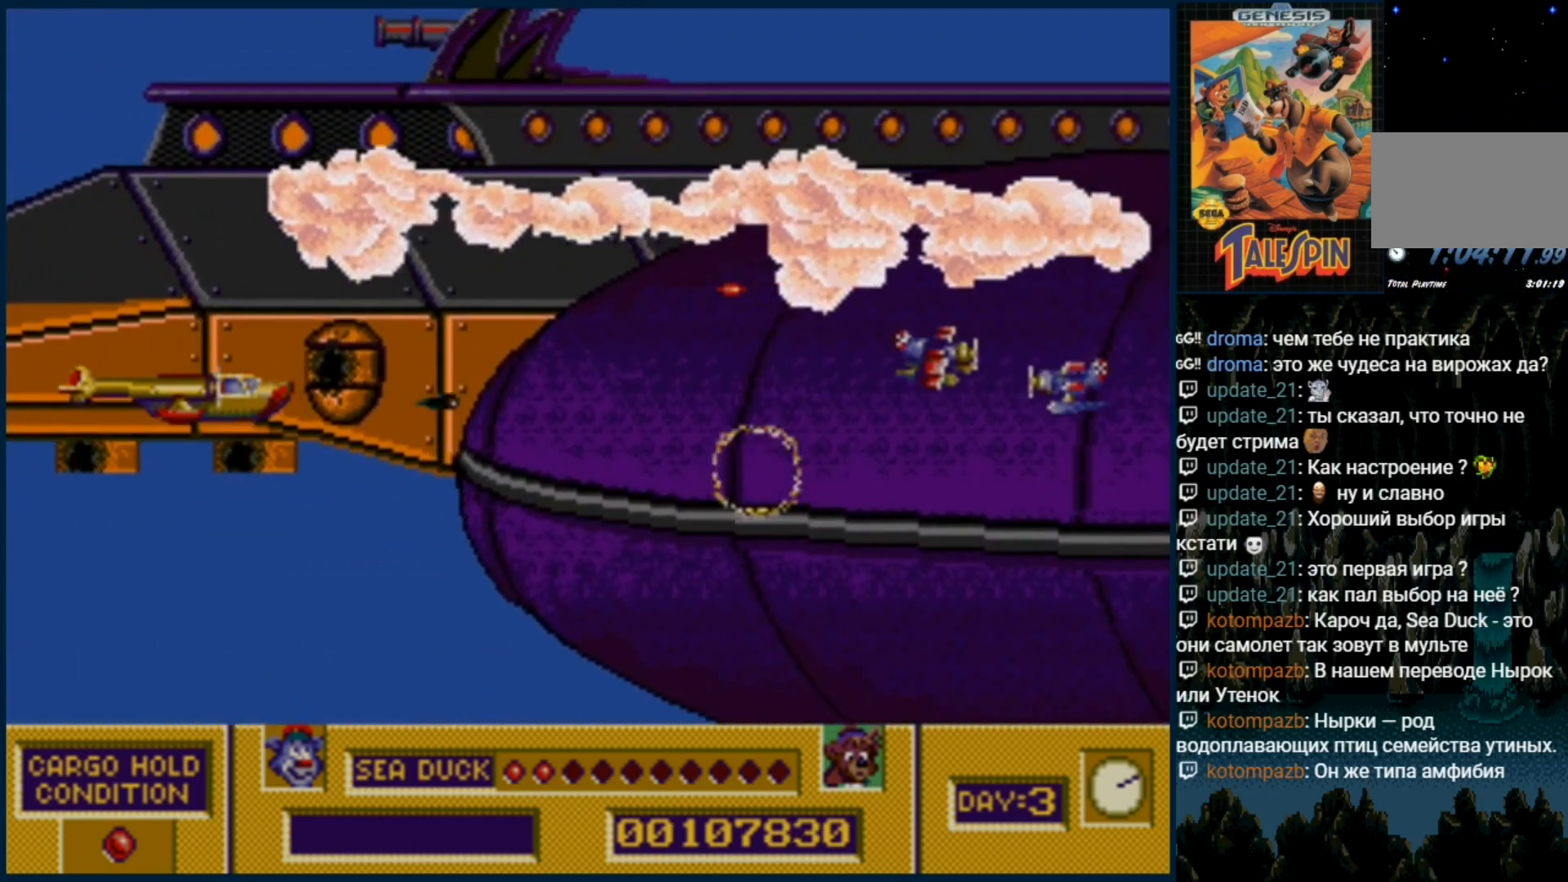
{"buttons": ["DPAD_DOWN"], "events": [[100, "B", "up"], [167, "B", "down"], [217, "DPAD_UP", "down"], [300, "B", "up"], [367, "B", "down"], [400, "DPAD_UP", "up"], [450, "DPAD_DOWN", "down"], [500, "B", "up"]]}